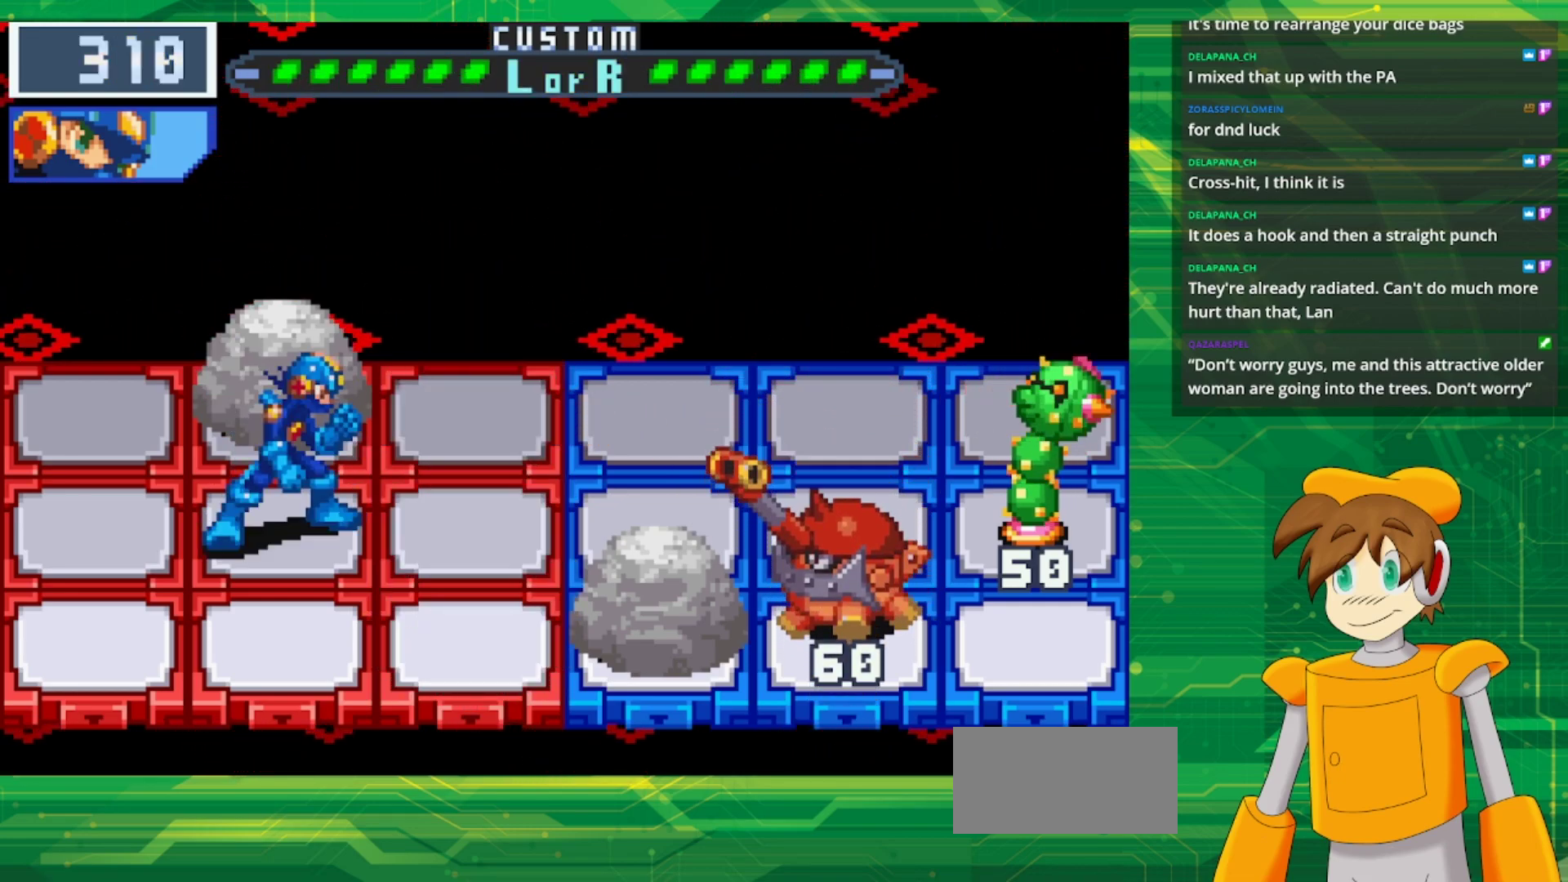
Gameplay with a controller (Nintendo layout); each line is a JSON object with the inputs held at the frame after it. "events" lists button and stick changes between this image and that frame as [ms after this image, input, new state], when the widget could be followed in between. Not read: L1 L3 R3.
{"buttons": [], "events": []}
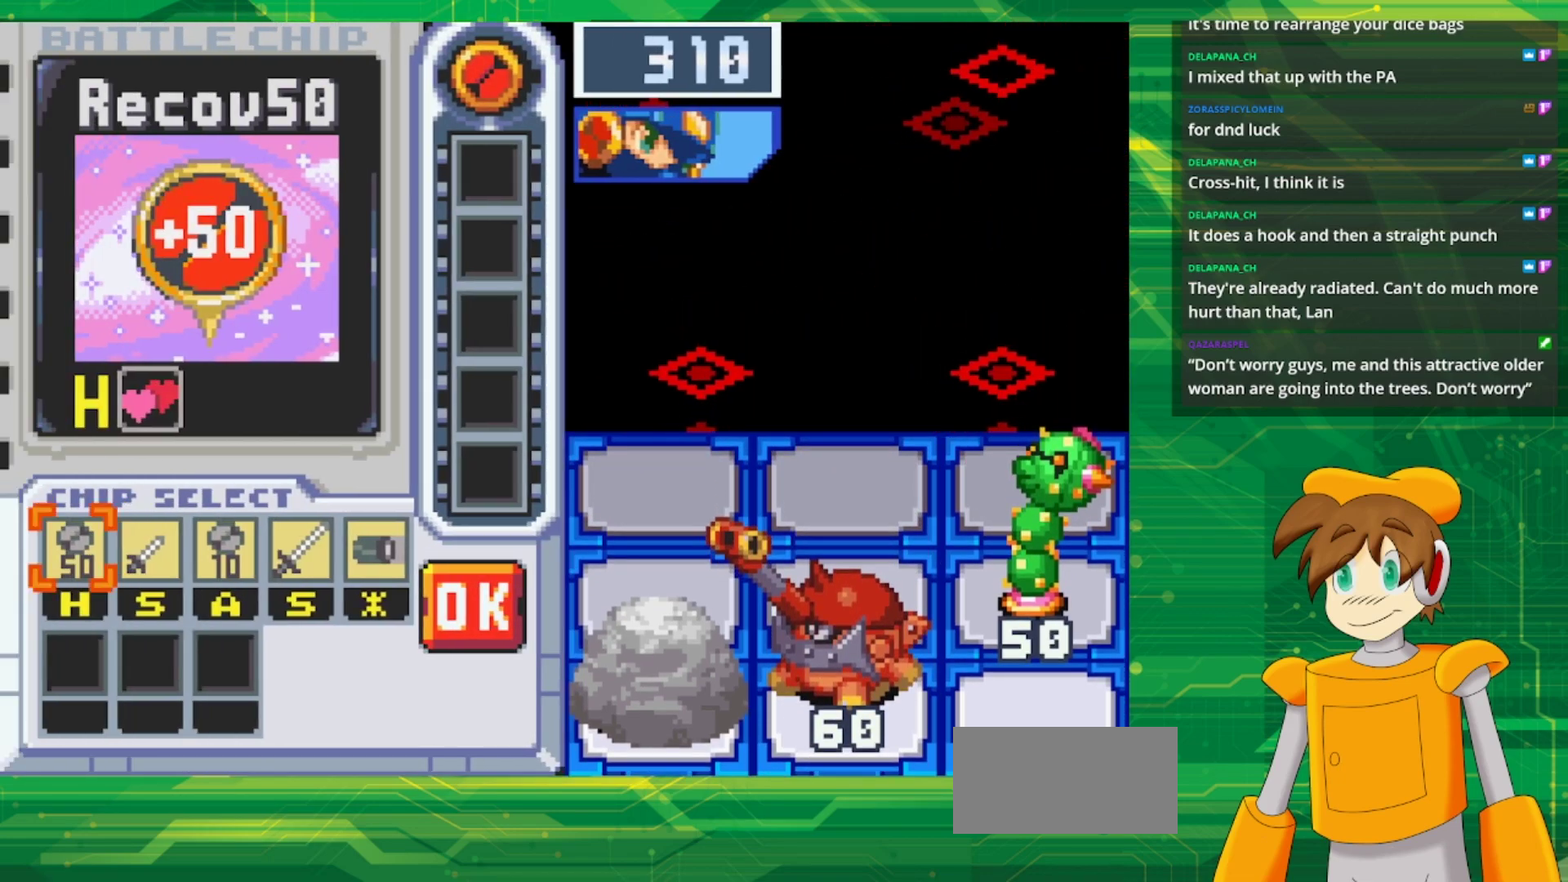
{"buttons": ["DPAD_RIGHT"], "events": [[500, "DPAD_RIGHT", "down"]]}
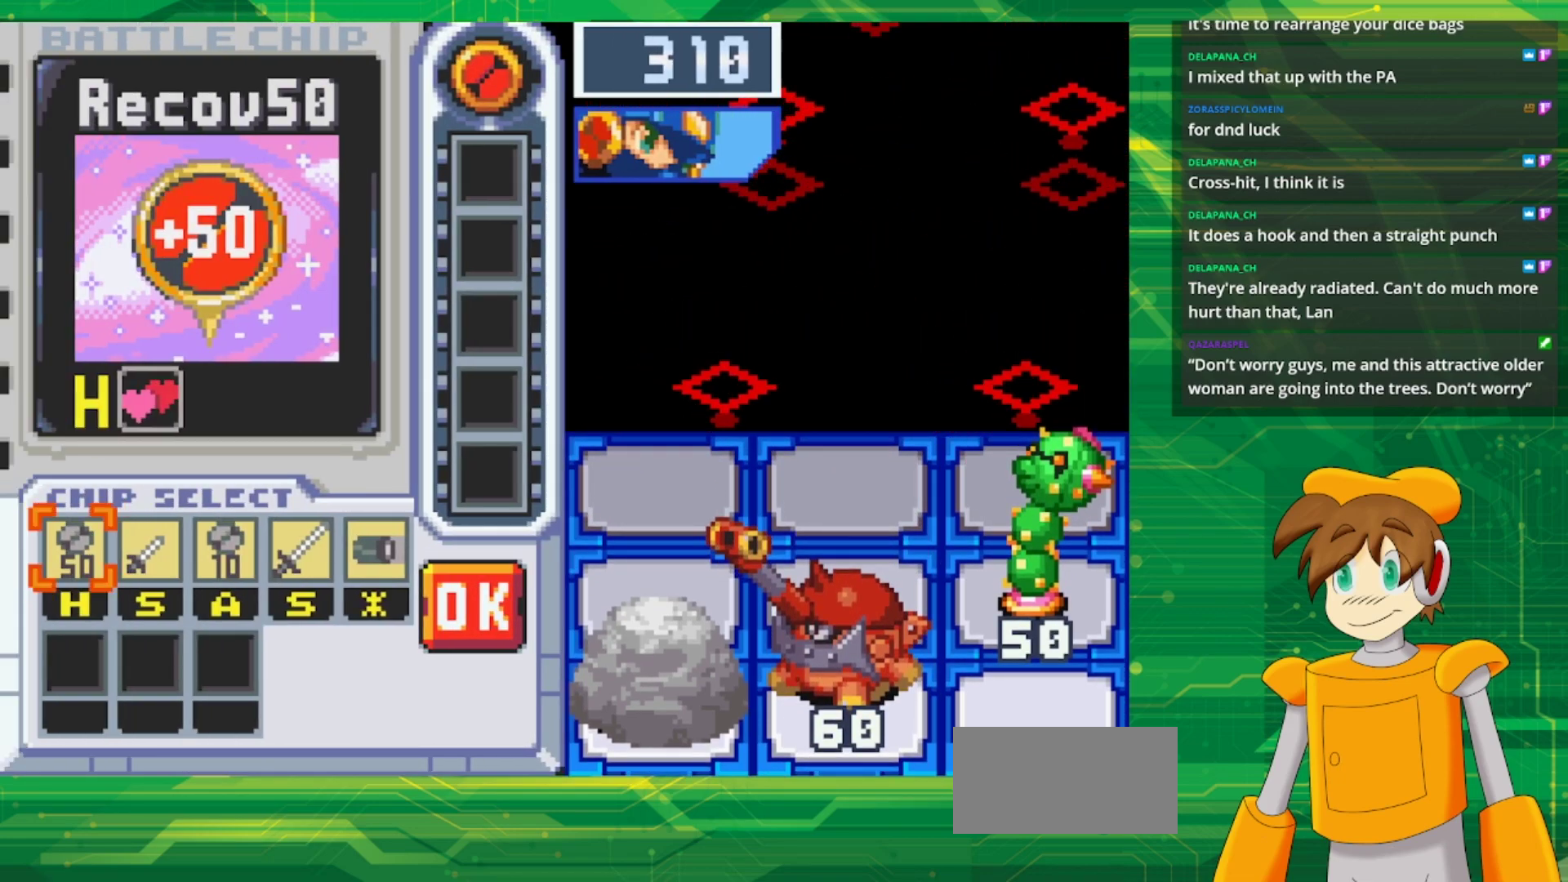
{"buttons": ["A"], "events": [[83, "DPAD_RIGHT", "up"], [200, "DPAD_RIGHT", "down"], [283, "DPAD_RIGHT", "up"], [333, "DPAD_RIGHT", "down"], [467, "DPAD_RIGHT", "up"], [483, "A", "down"]]}
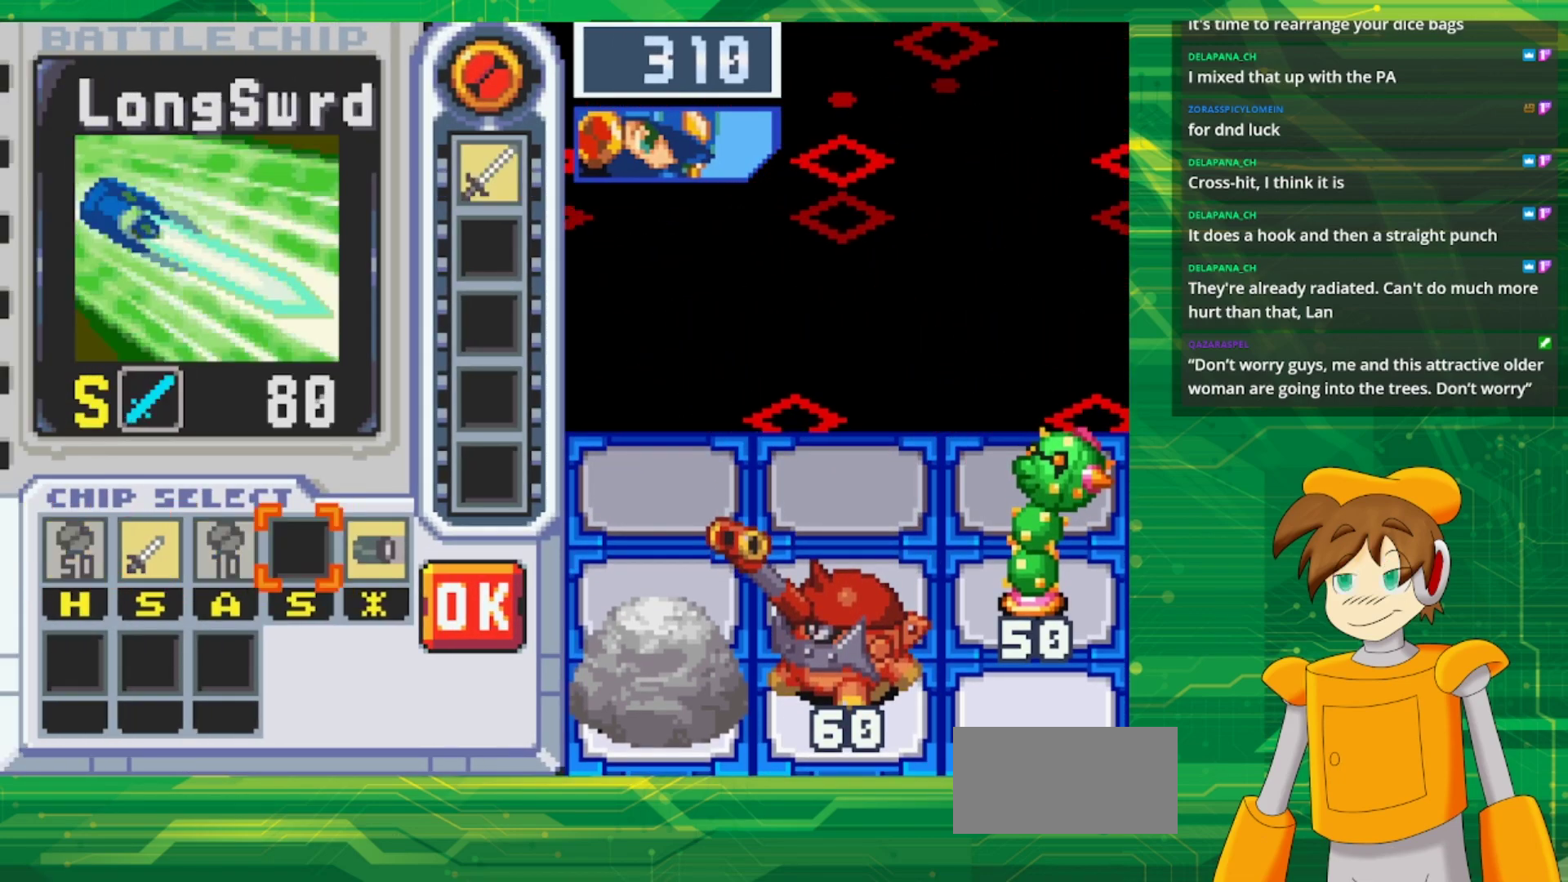
{"buttons": ["A"], "events": [[150, "A", "up"], [317, "DPAD_RIGHT", "down"], [433, "DPAD_RIGHT", "up"], [467, "A", "down"]]}
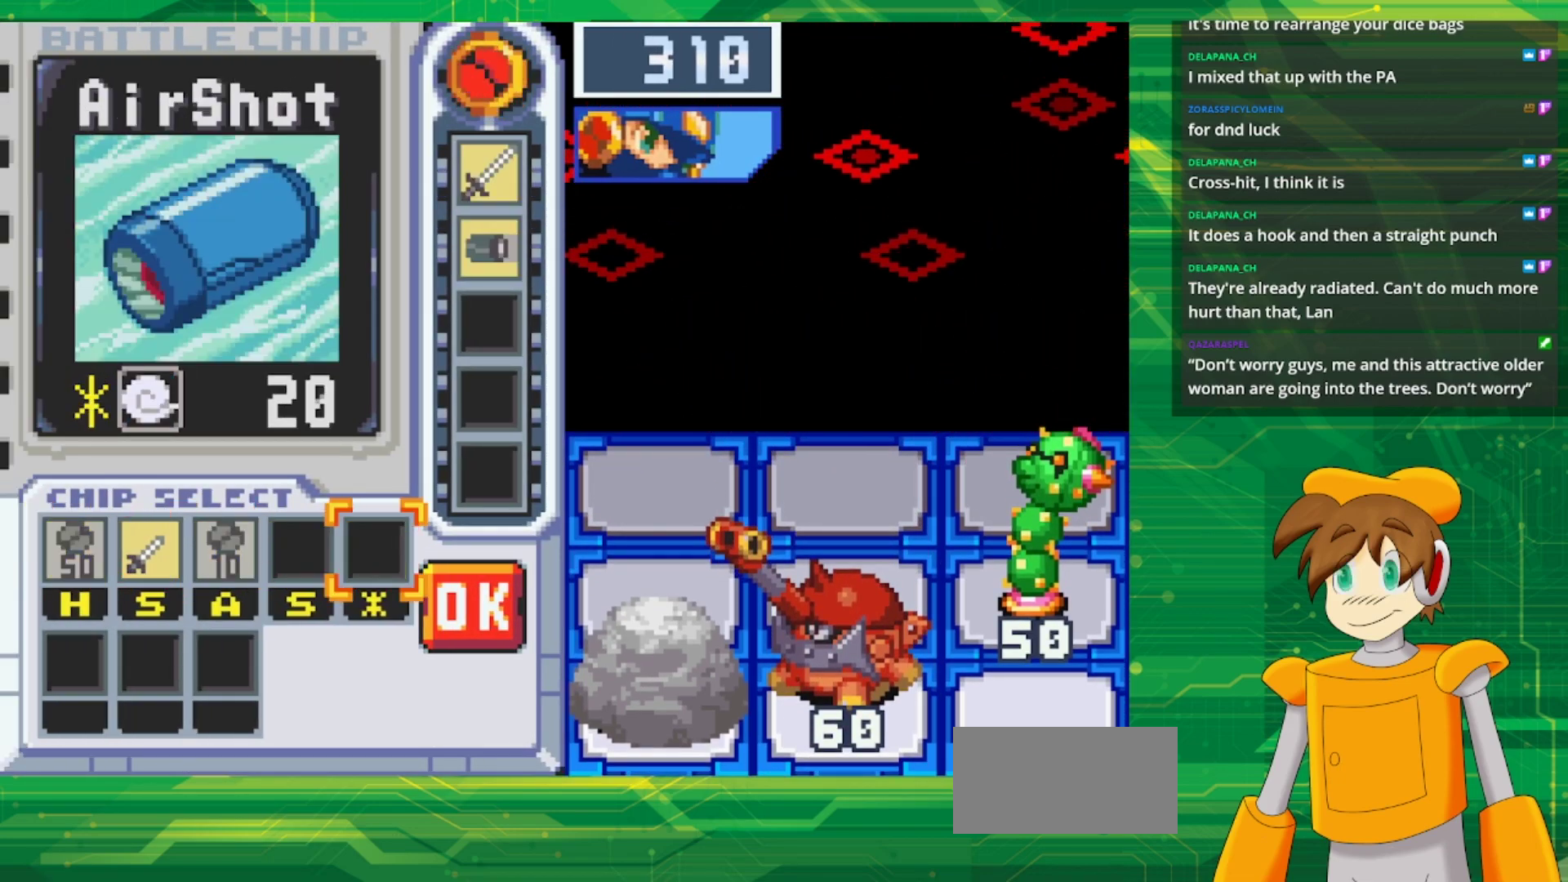
{"buttons": [], "events": [[117, "A", "up"], [183, "DPAD_LEFT", "down"], [233, "DPAD_LEFT", "up"], [367, "DPAD_LEFT", "down"], [417, "DPAD_LEFT", "up"]]}
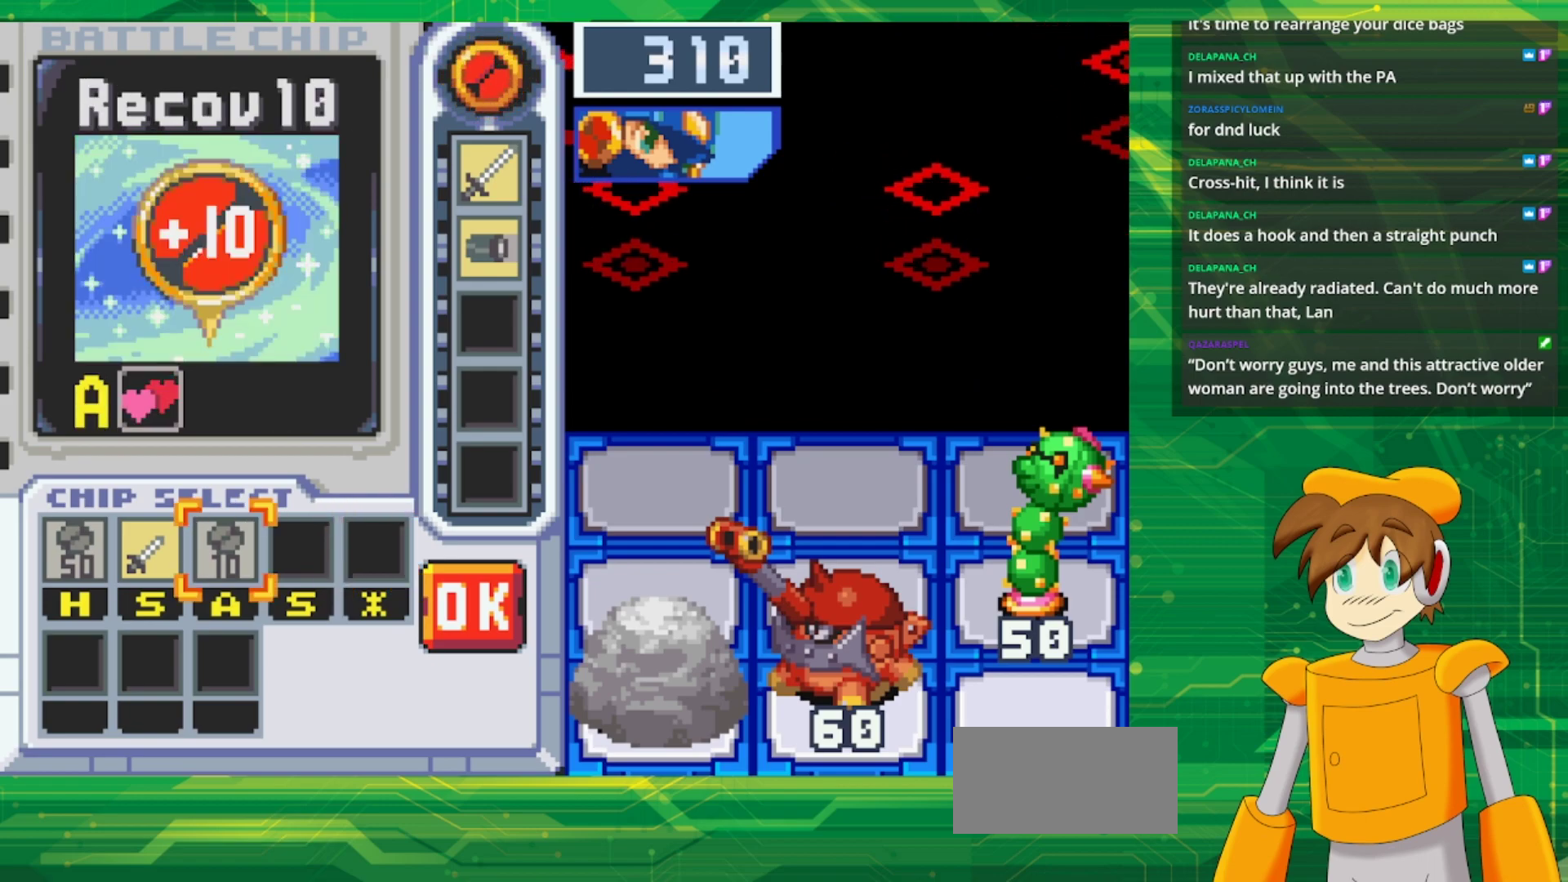
{"buttons": ["B"], "events": [[433, "B", "down"]]}
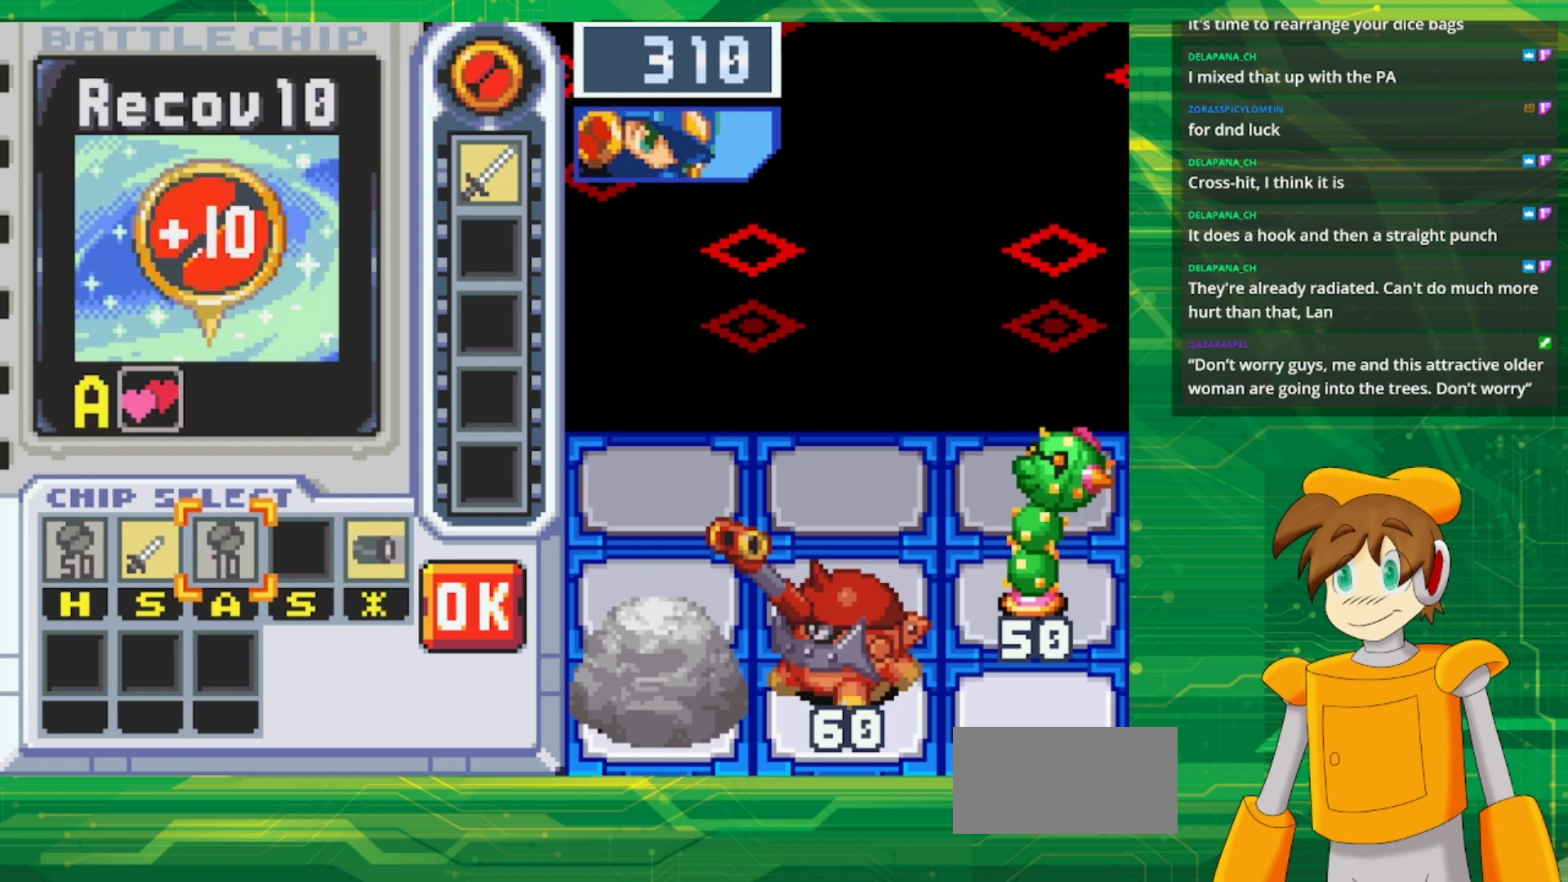
{"buttons": ["DPAD_RIGHT"], "events": [[67, "B", "up"], [100, "DPAD_LEFT", "down"], [200, "A", "down"], [200, "DPAD_LEFT", "up"], [317, "A", "up"], [317, "DPAD_RIGHT", "down"], [433, "DPAD_RIGHT", "up"], [500, "DPAD_RIGHT", "down"]]}
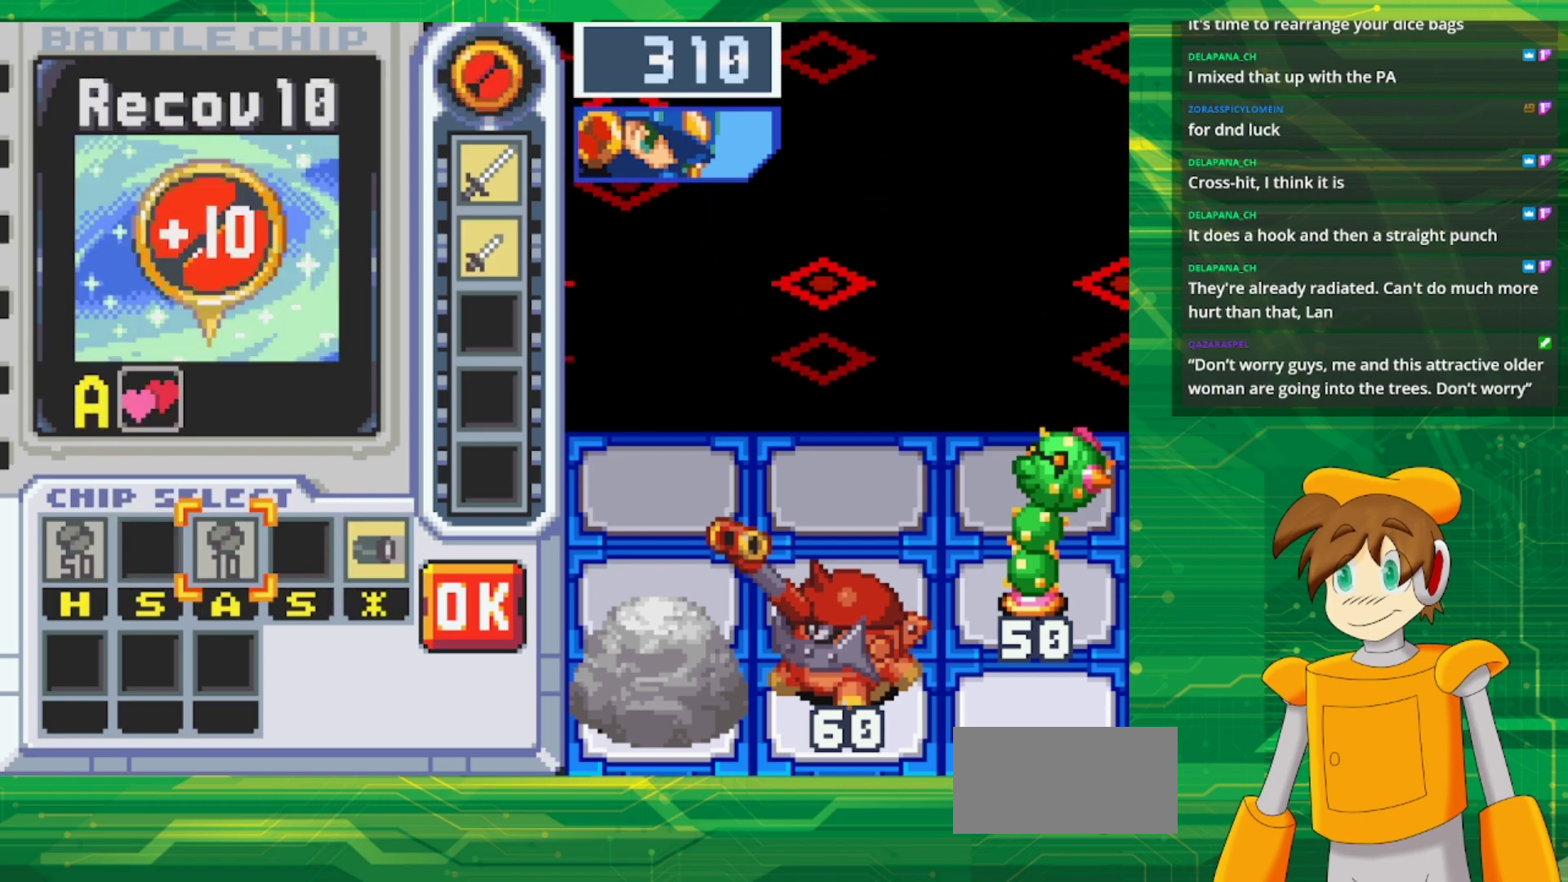
{"buttons": [], "events": [[117, "DPAD_RIGHT", "up"], [183, "DPAD_RIGHT", "down"], [267, "A", "down"], [317, "DPAD_RIGHT", "up"], [433, "A", "up"]]}
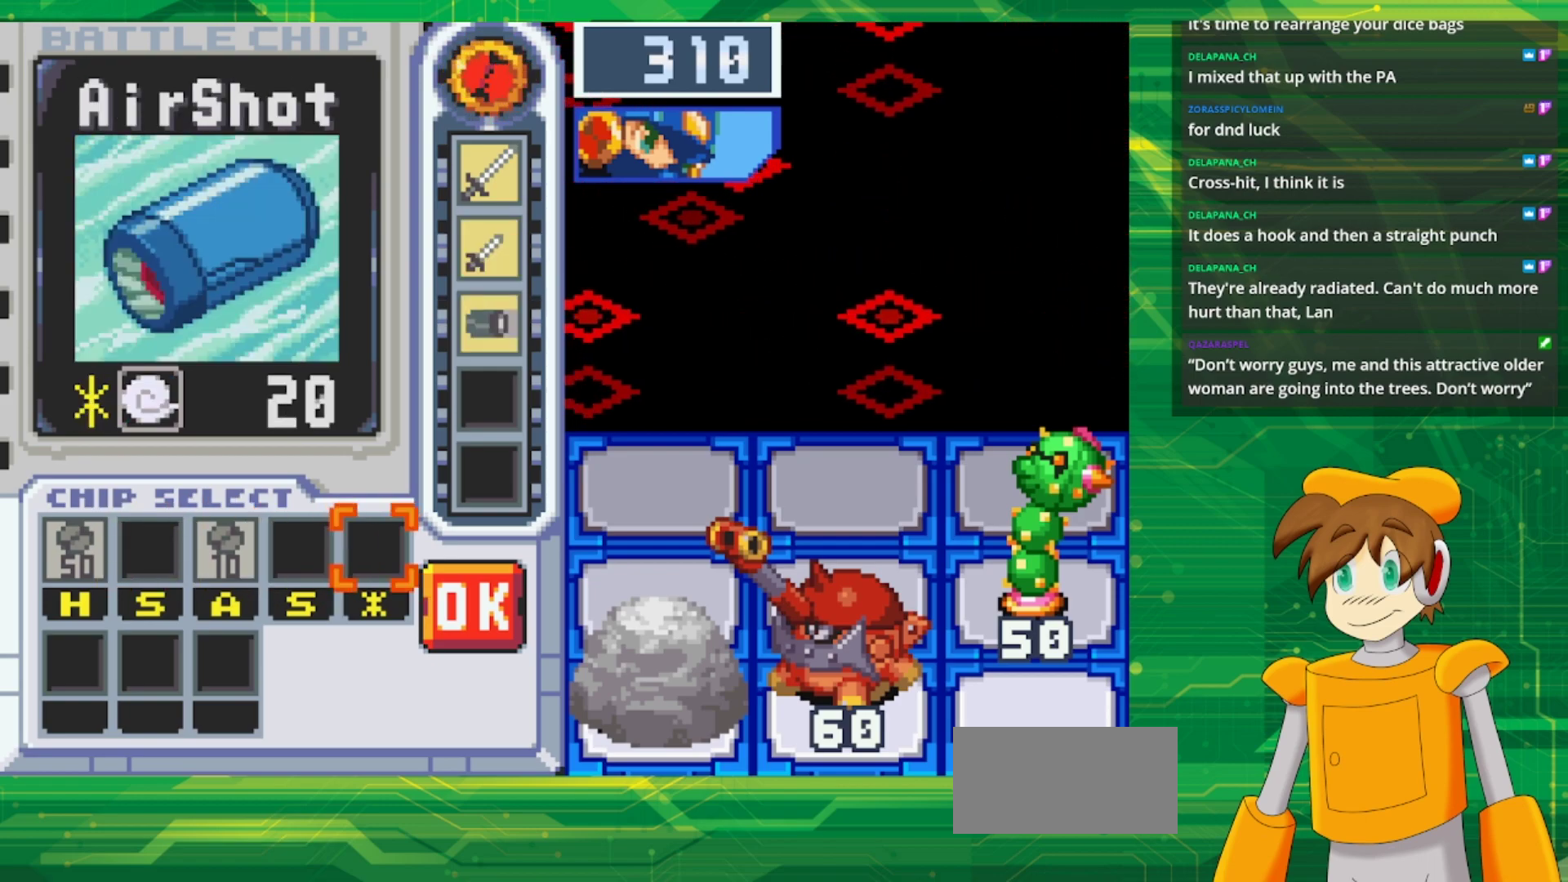
{"buttons": [], "events": [[17, "DPAD_RIGHT", "down"], [117, "DPAD_RIGHT", "up"]]}
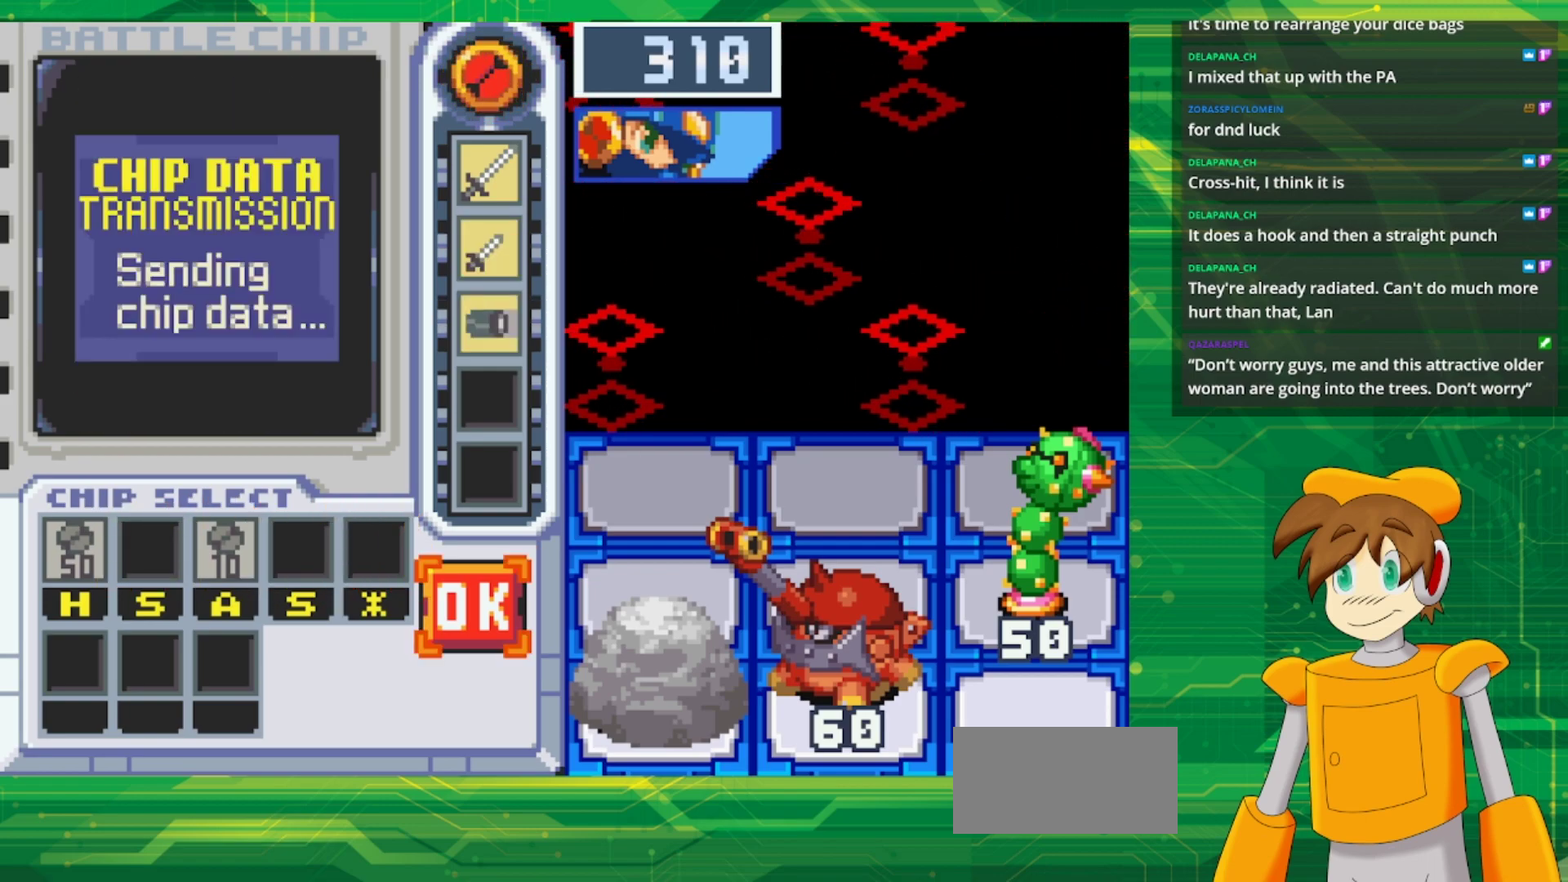
{"buttons": [], "events": [[200, "A", "down"], [350, "A", "up"]]}
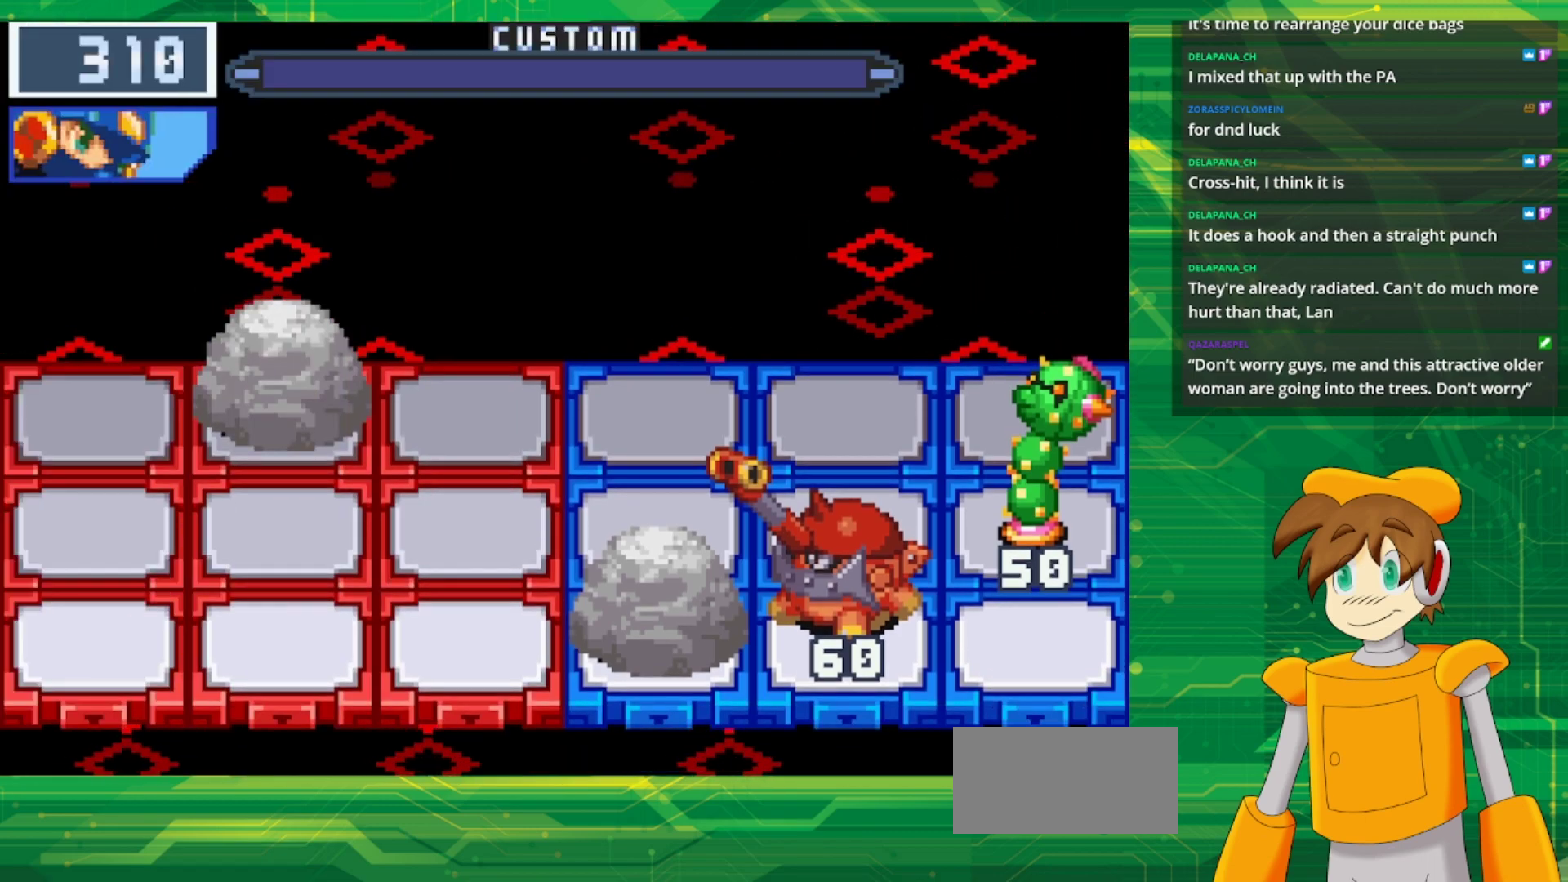
{"buttons": [], "events": []}
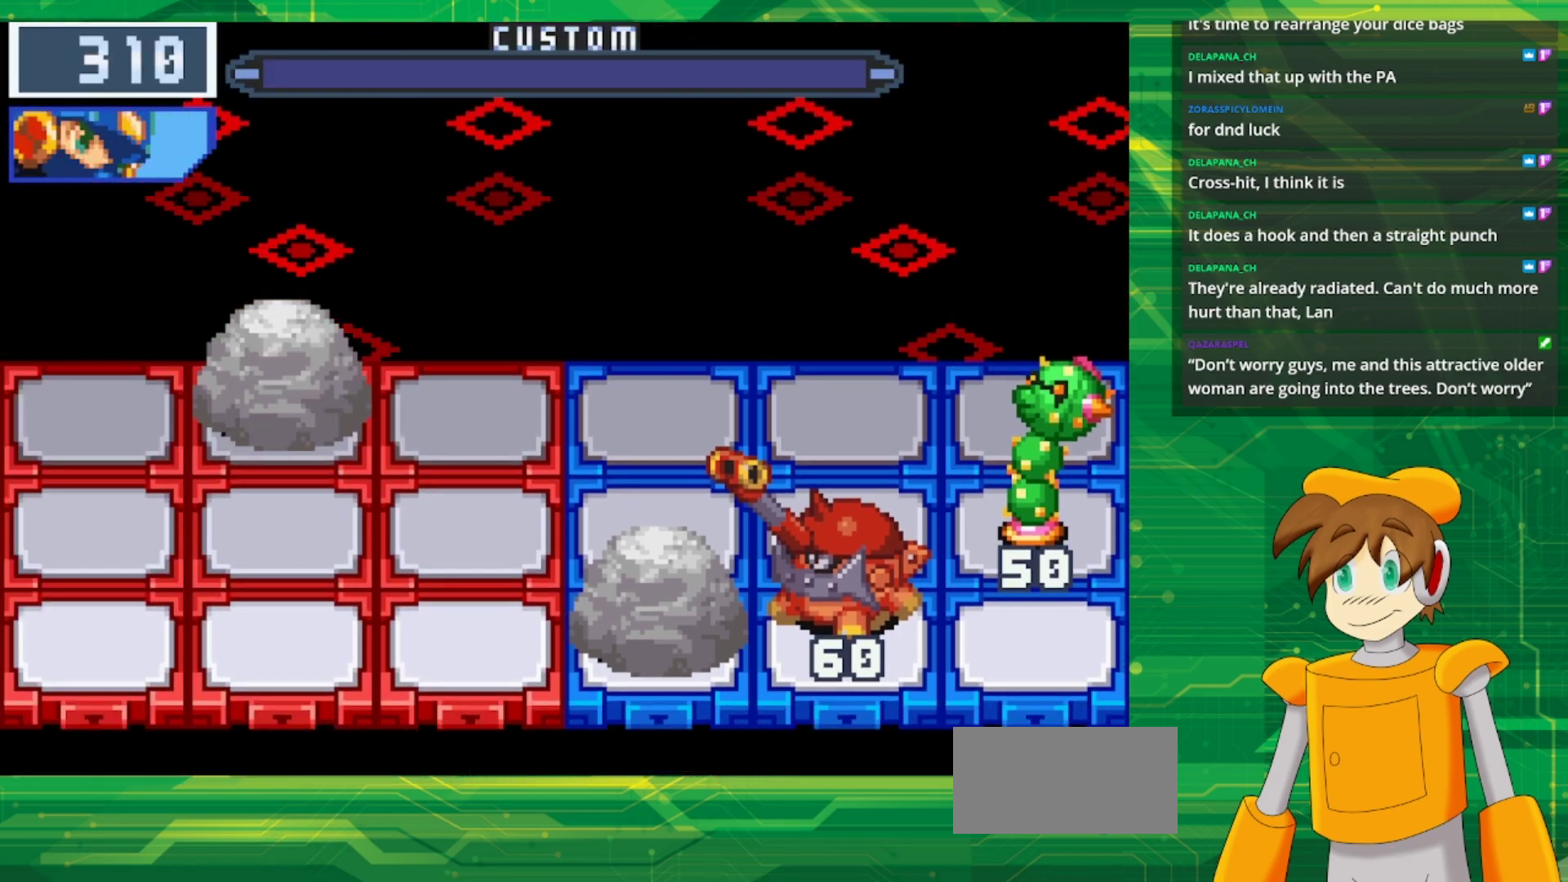
{"buttons": [], "events": []}
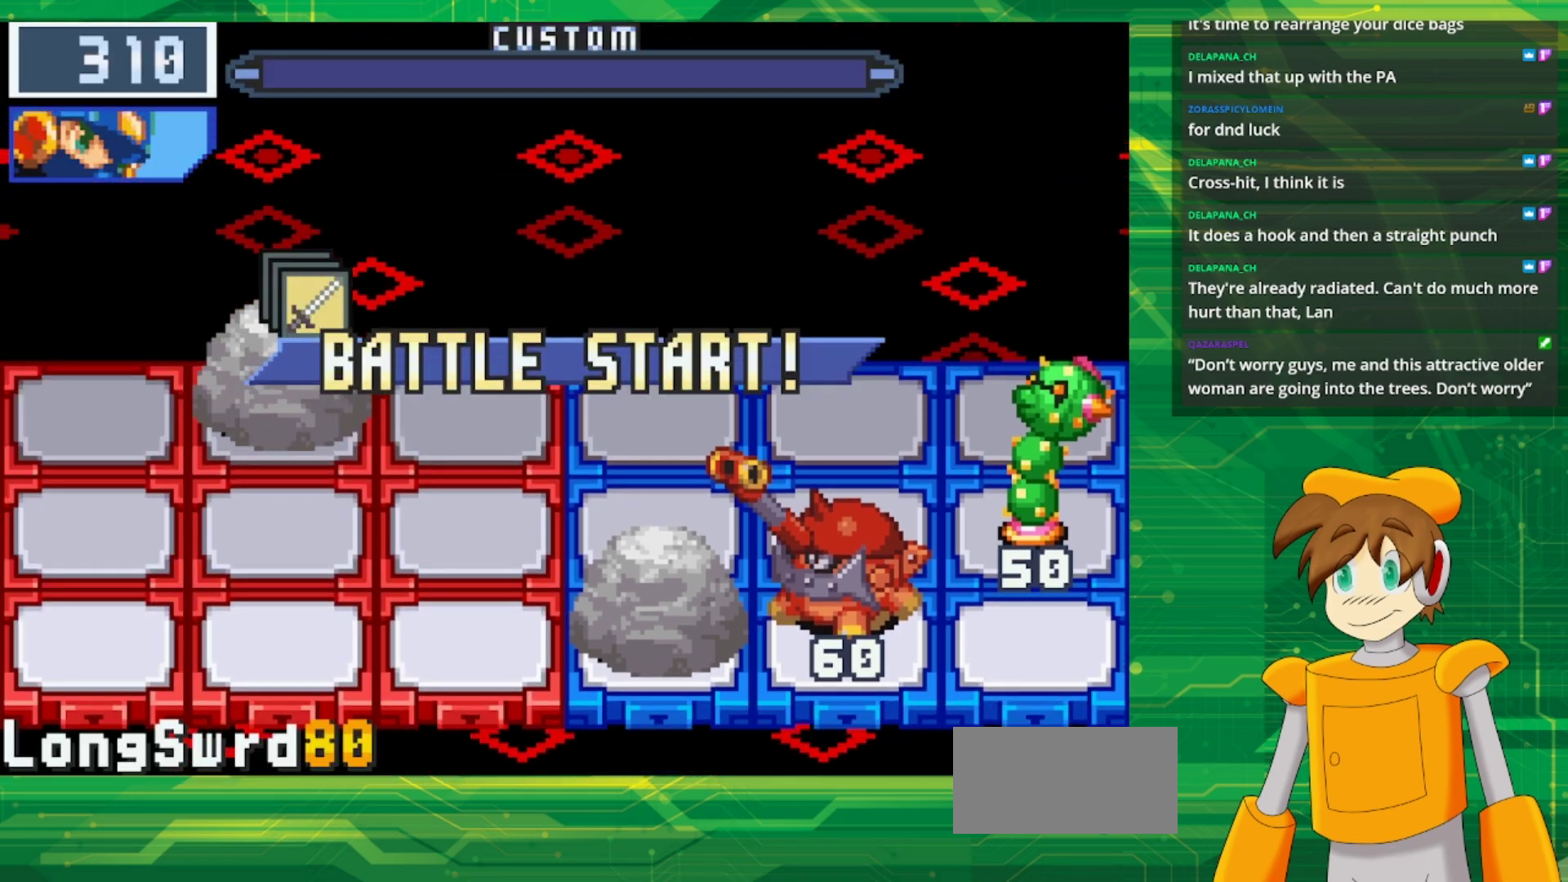
{"buttons": [], "events": []}
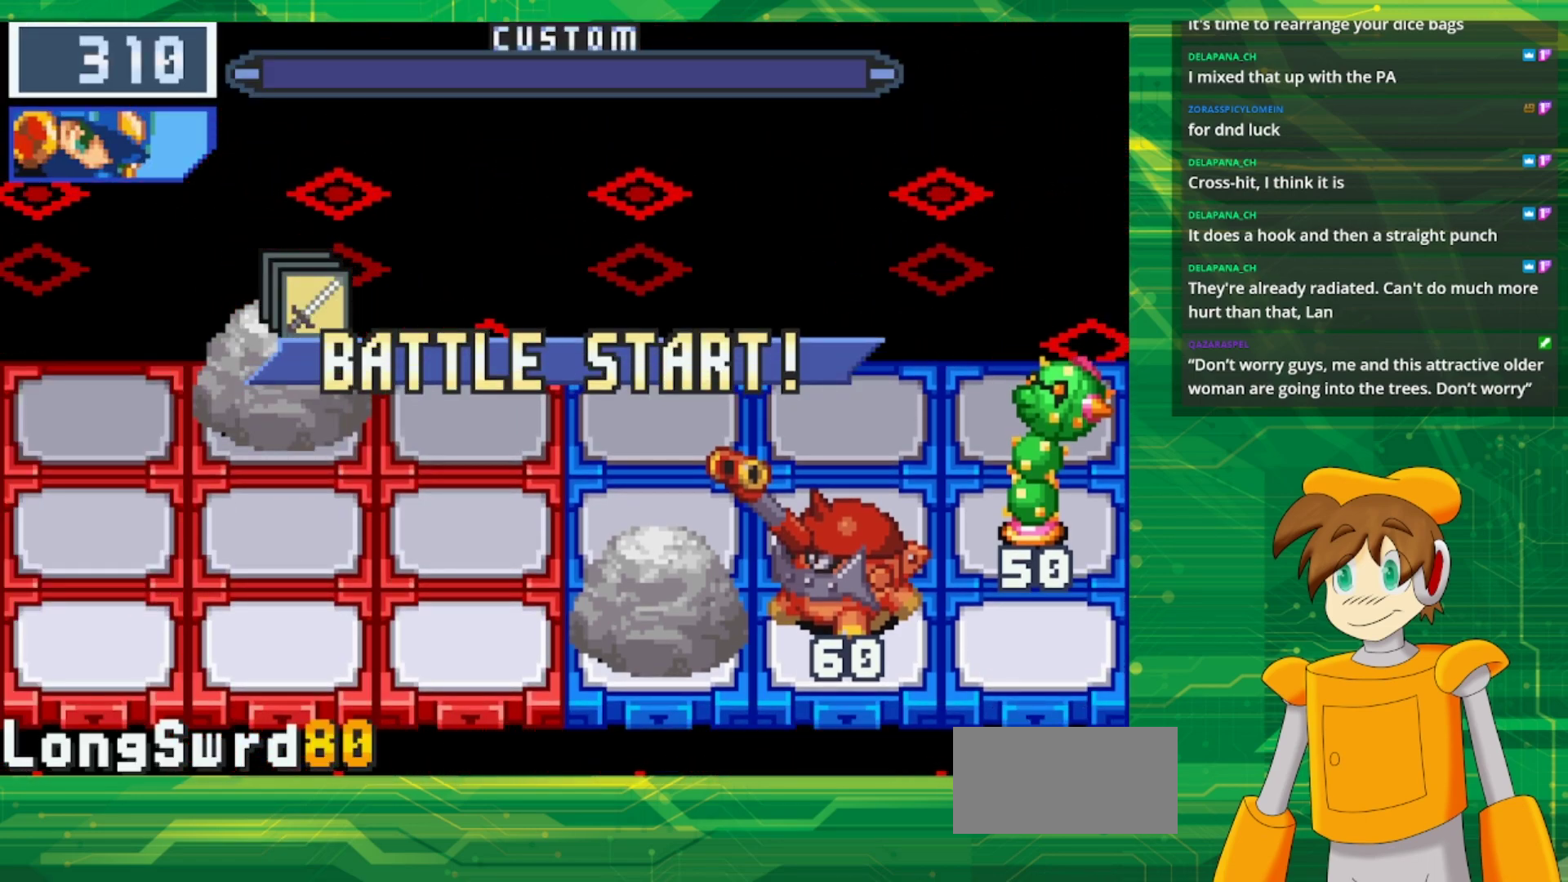
{"buttons": [], "events": []}
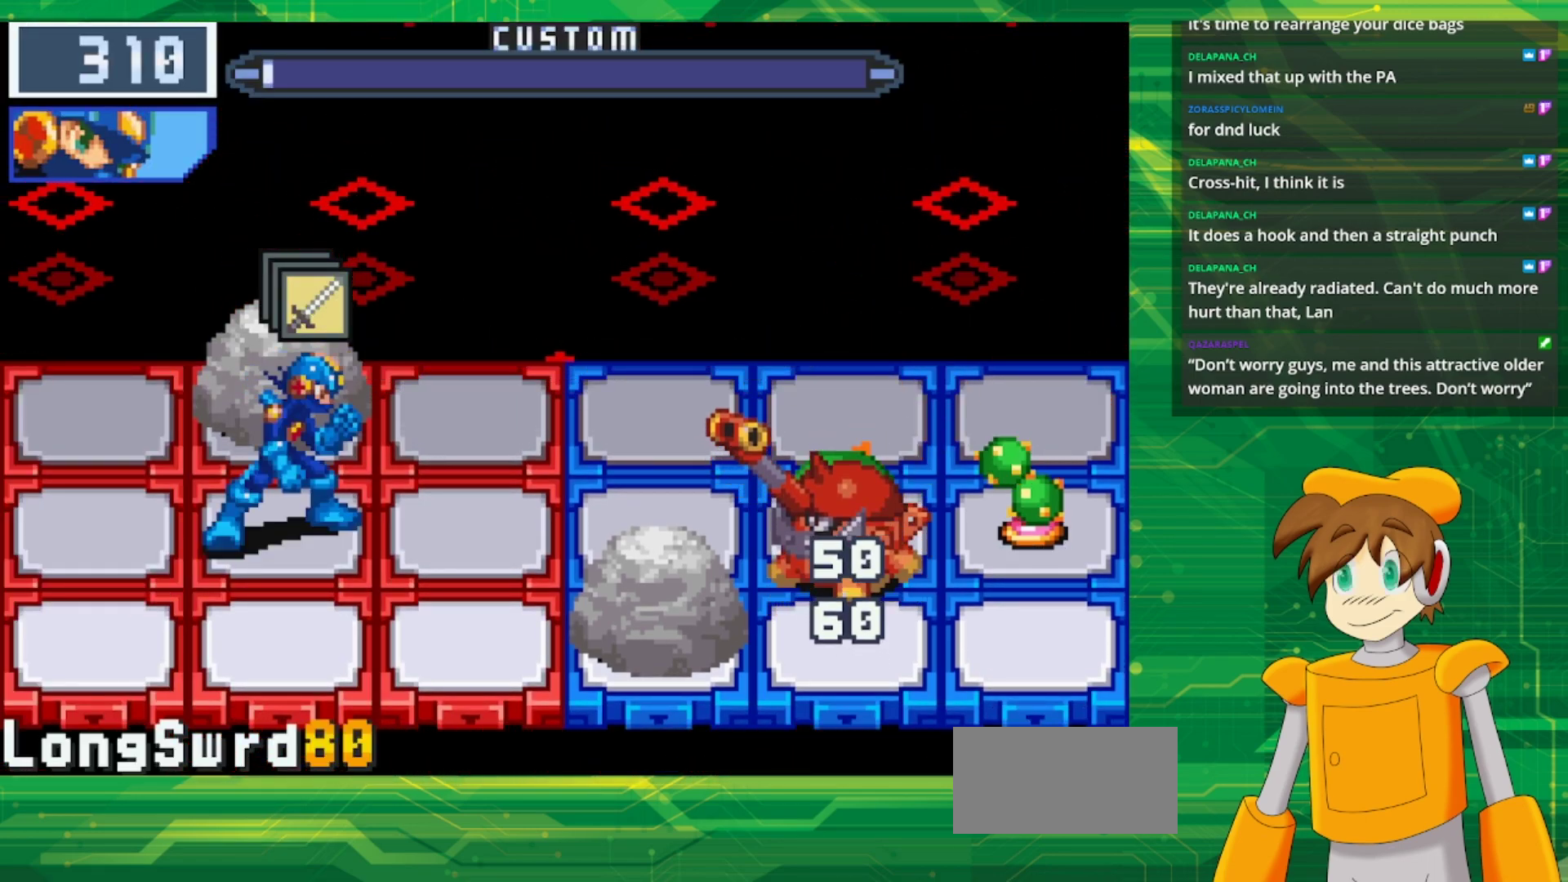
{"buttons": ["DPAD_UP"], "events": [[83, "DPAD_RIGHT", "down"], [267, "DPAD_RIGHT", "up"], [350, "DPAD_UP", "down"]]}
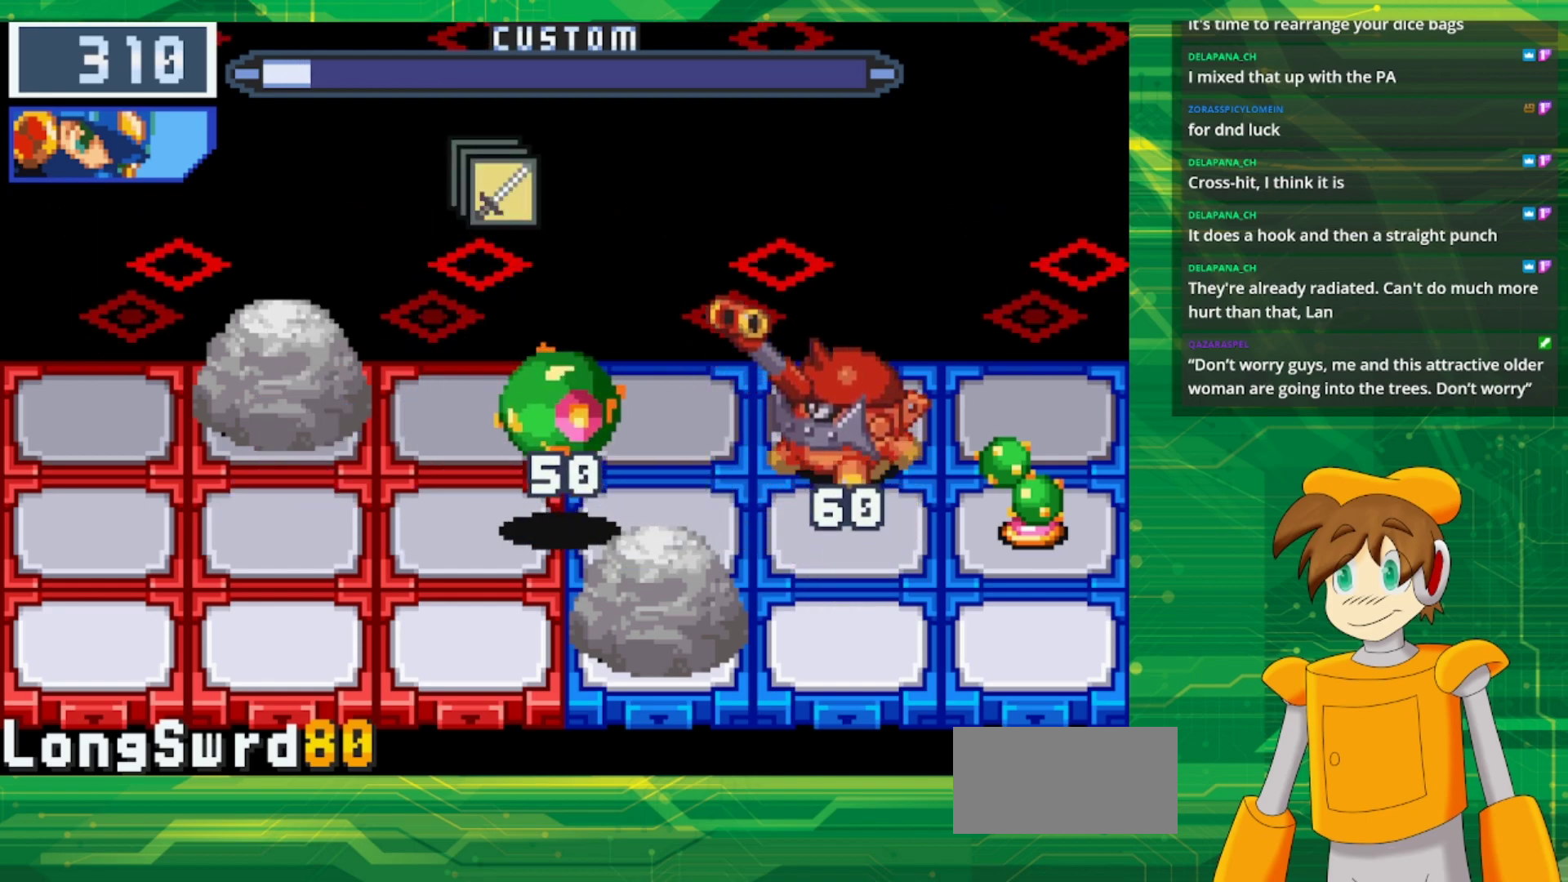
{"buttons": [], "events": [[33, "DPAD_UP", "up"], [233, "A", "down"], [333, "A", "up"]]}
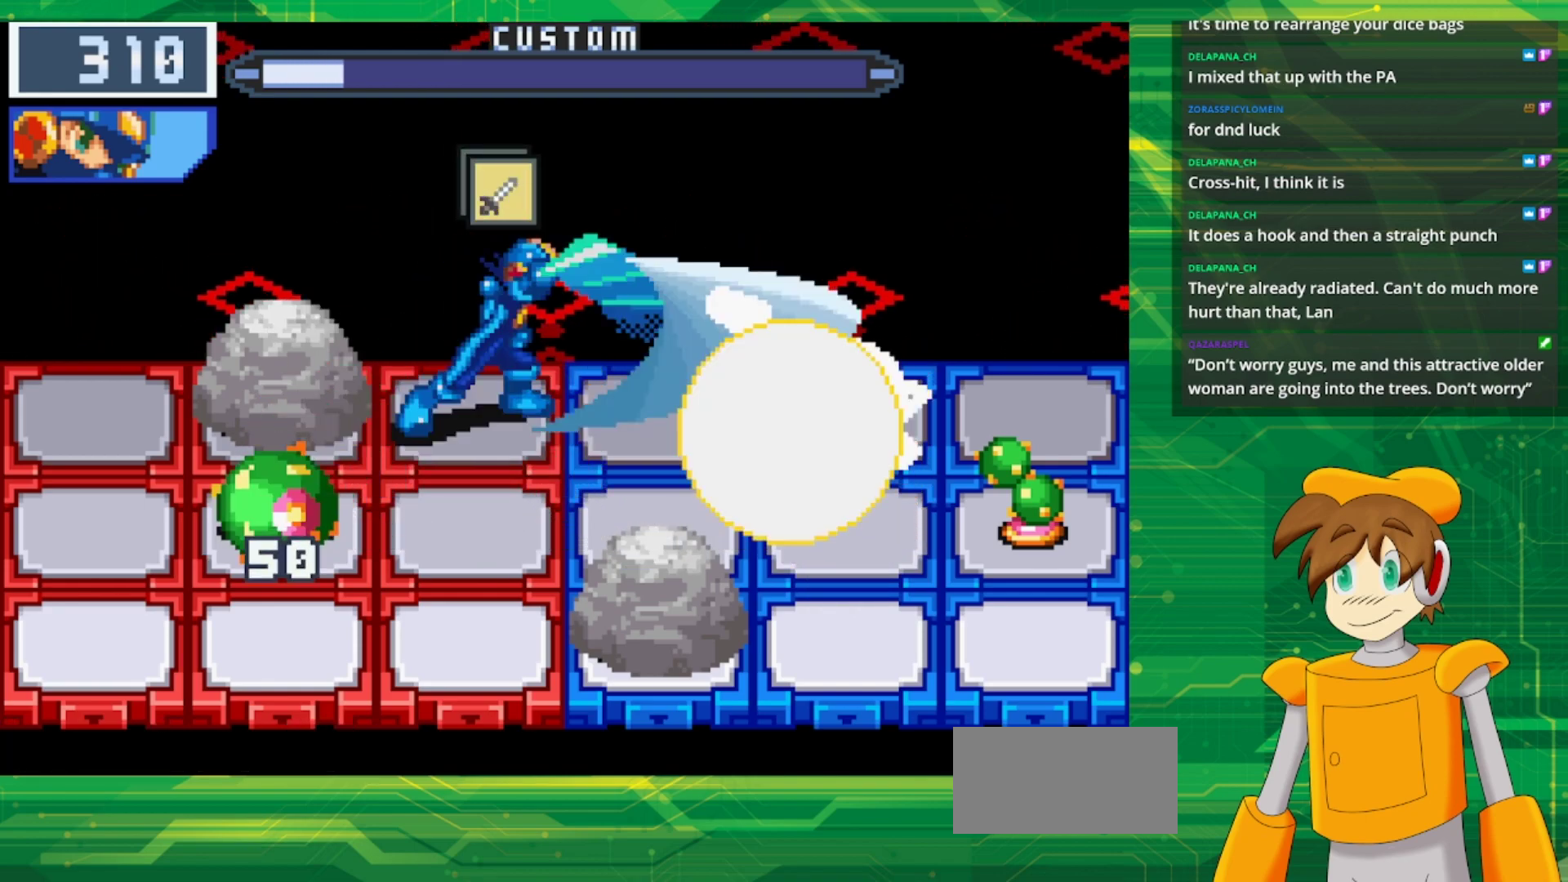
{"buttons": [], "events": []}
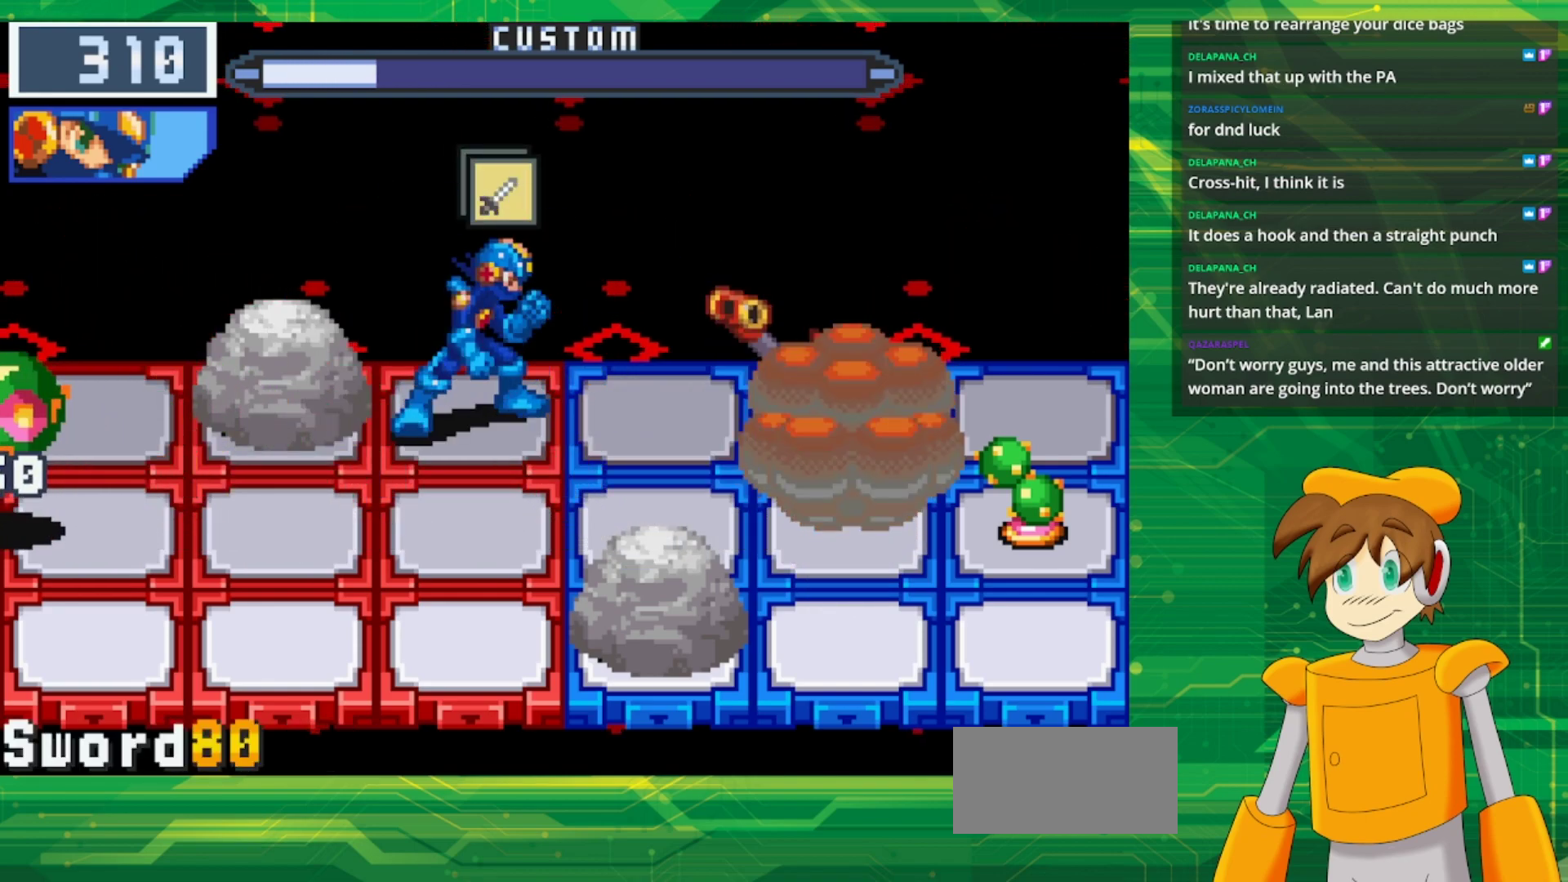
{"buttons": [], "events": [[200, "DPAD_DOWN", "down"], [333, "DPAD_DOWN", "up"]]}
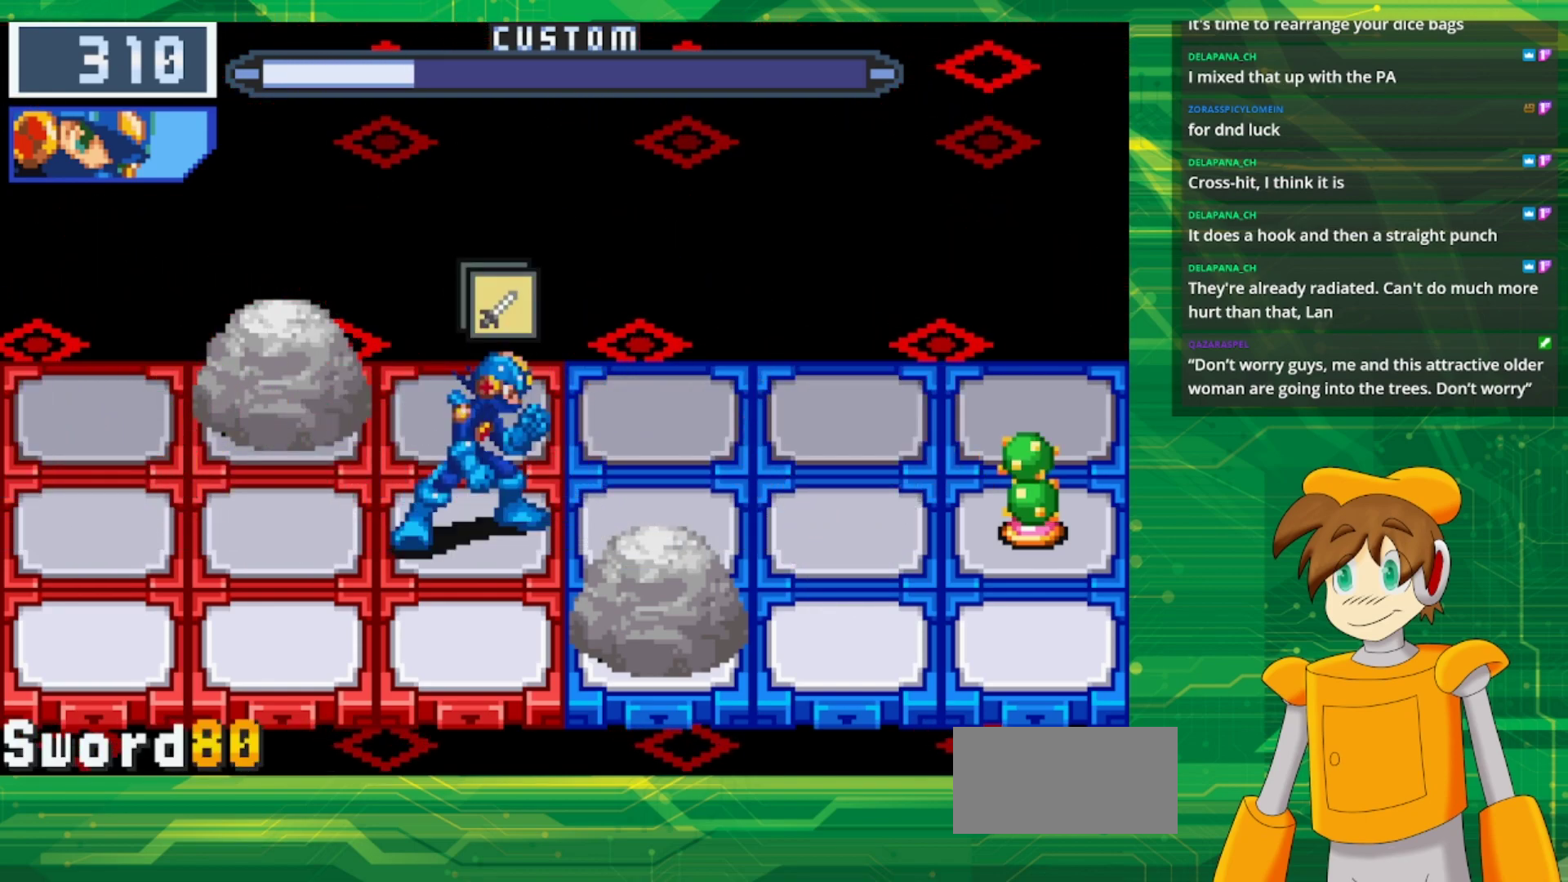
{"buttons": [], "events": []}
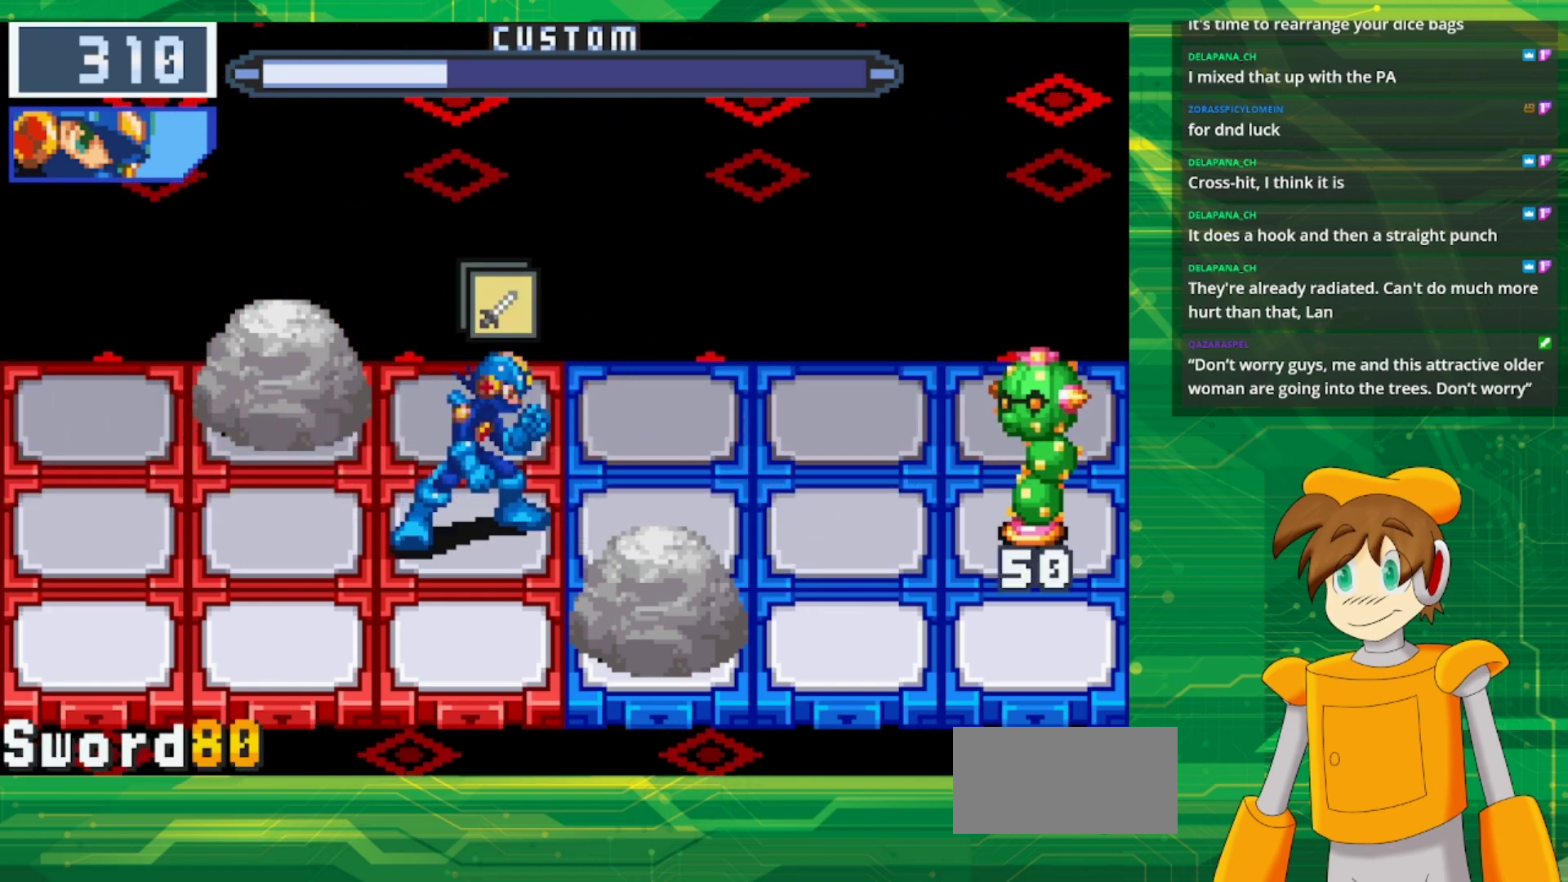
{"buttons": [], "events": []}
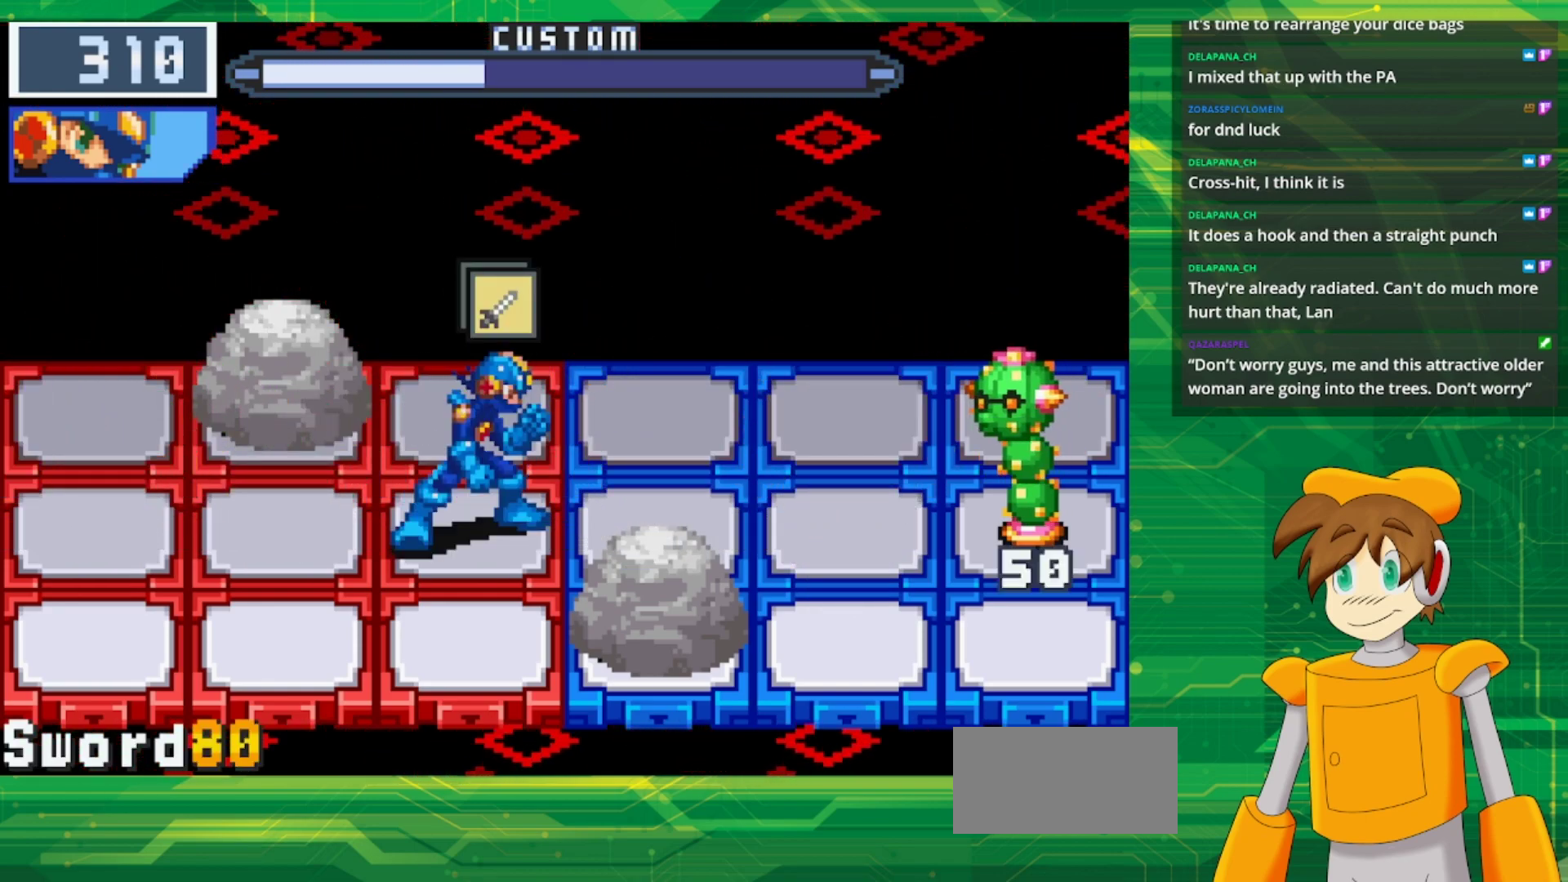
{"buttons": [], "events": []}
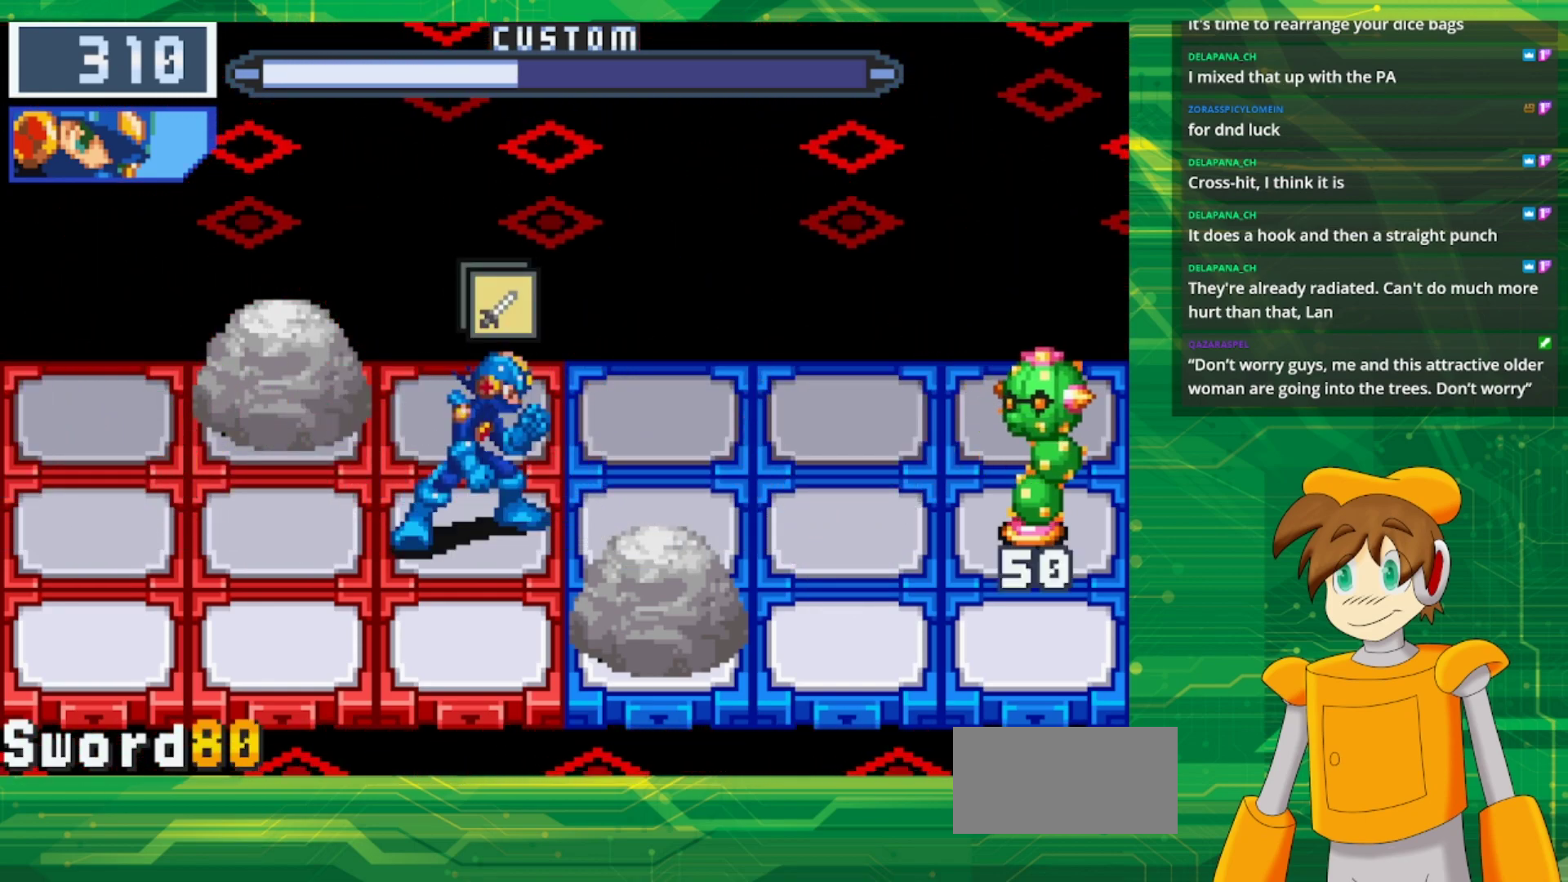
{"buttons": [], "events": []}
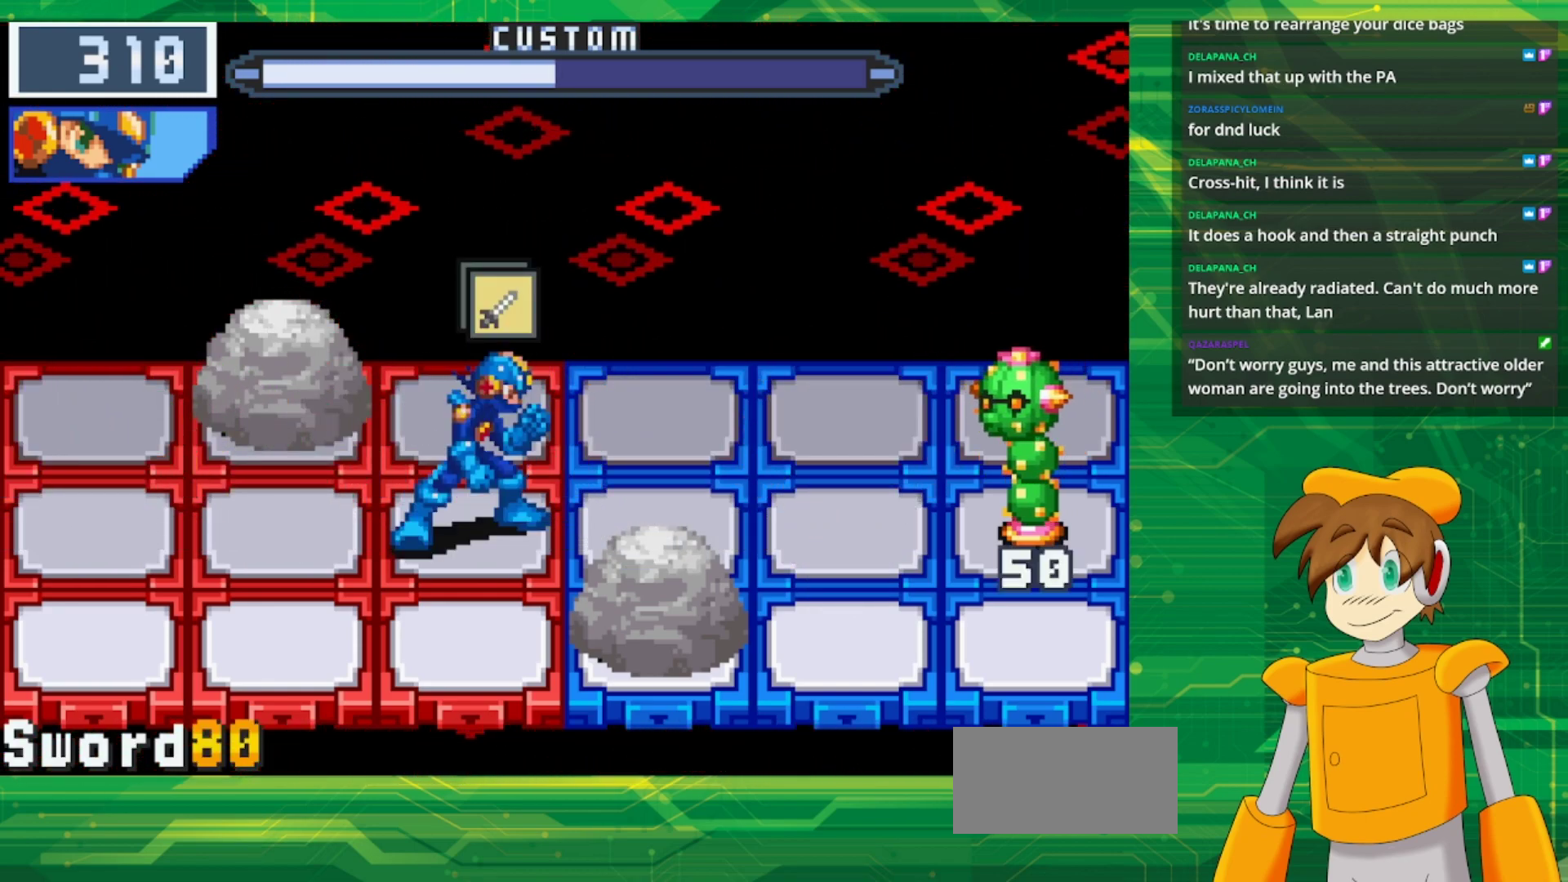
{"buttons": [], "events": []}
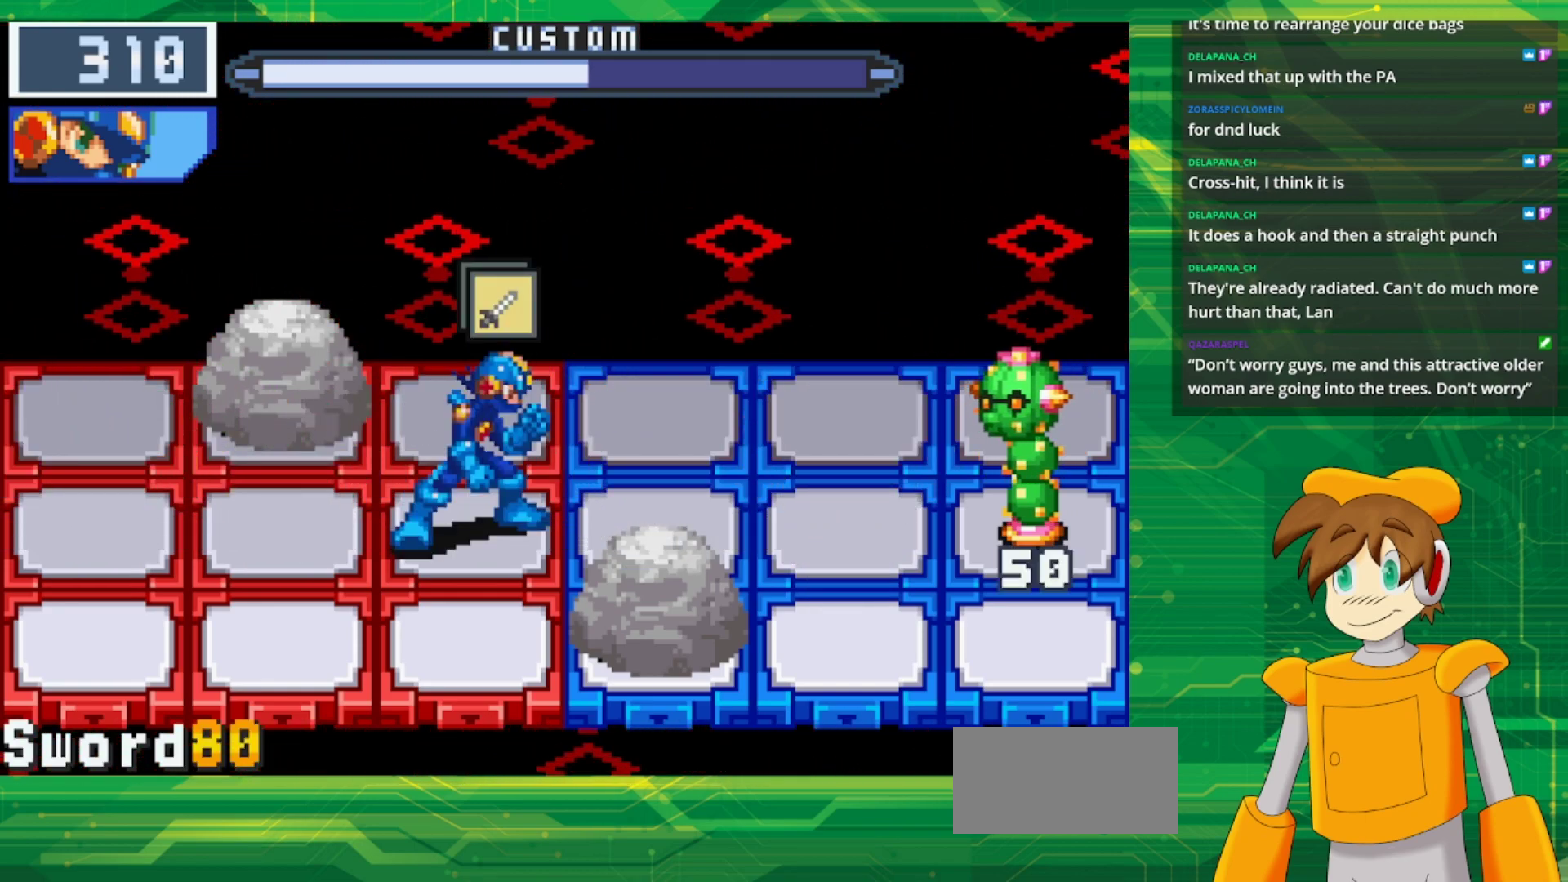
{"buttons": [], "events": []}
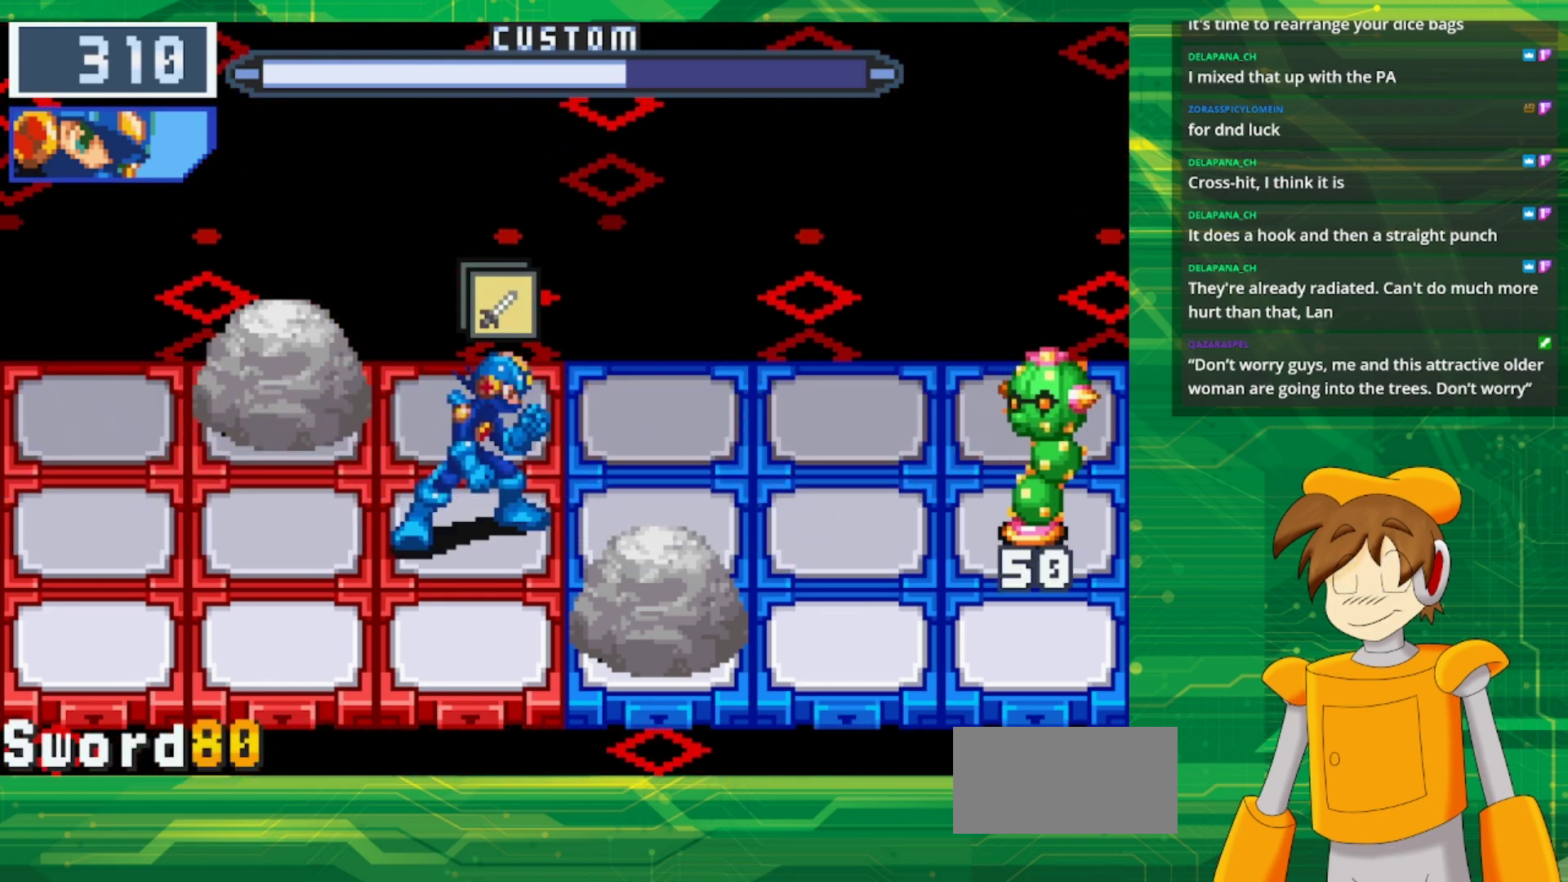
{"buttons": [], "events": []}
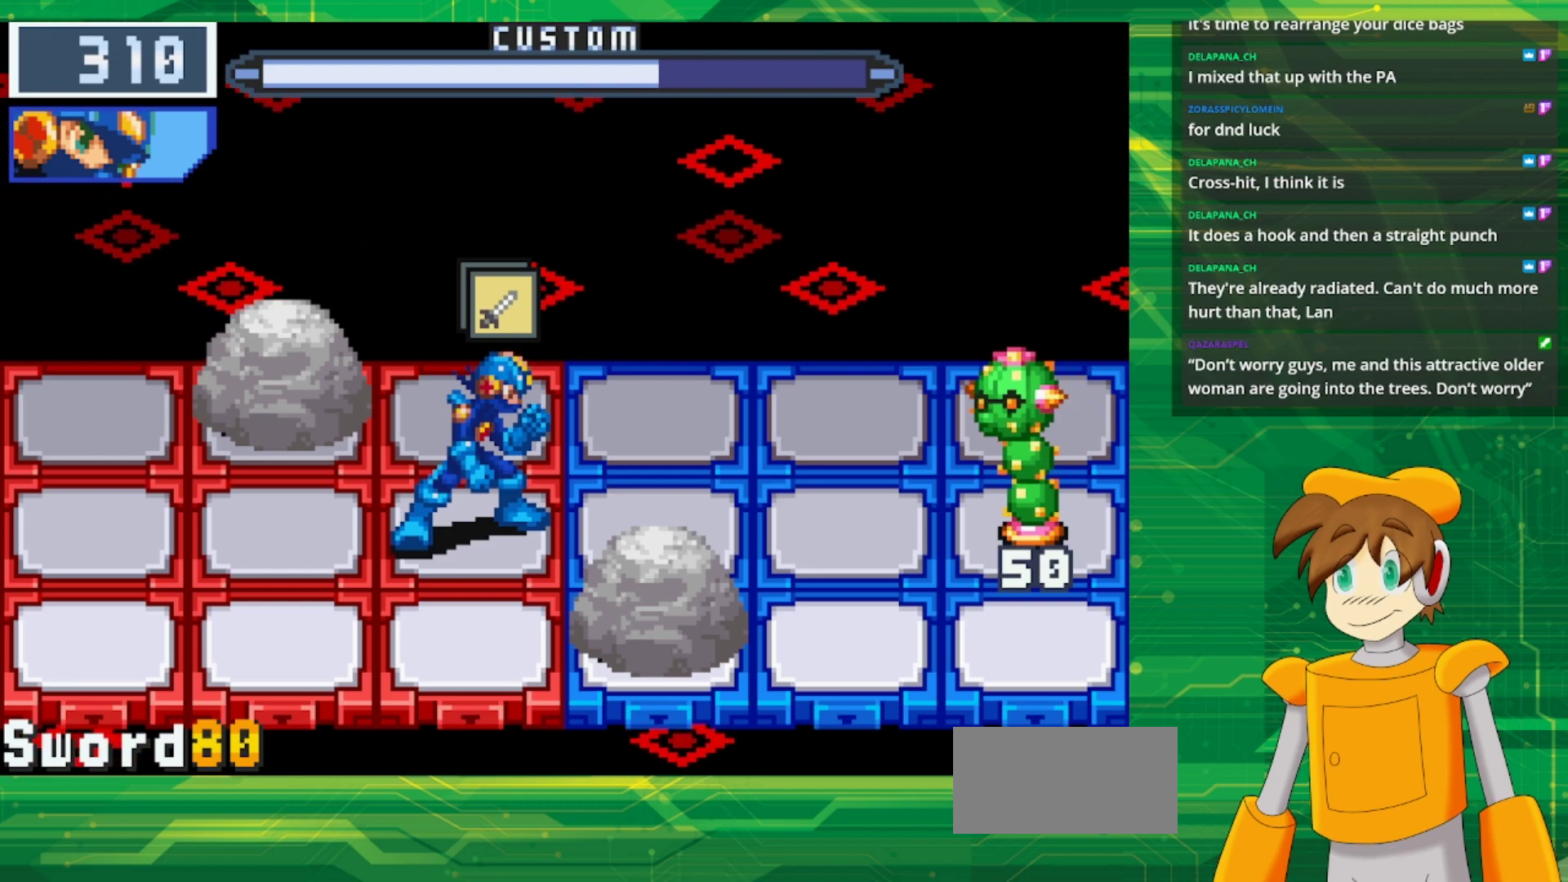
{"buttons": [], "events": []}
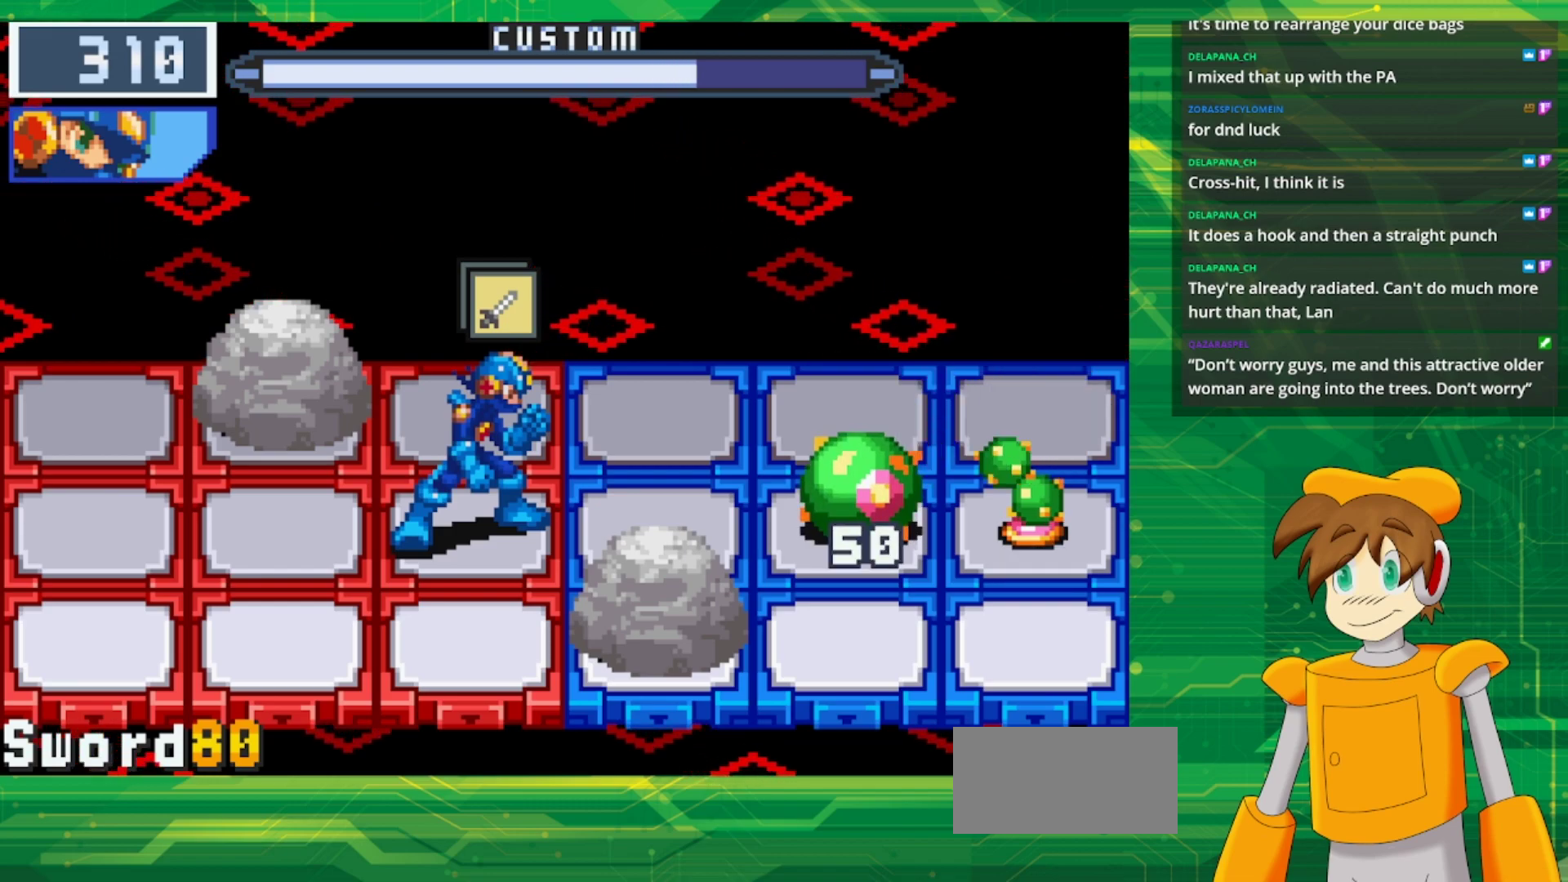
{"buttons": [], "events": [[250, "A", "down"], [367, "A", "up"]]}
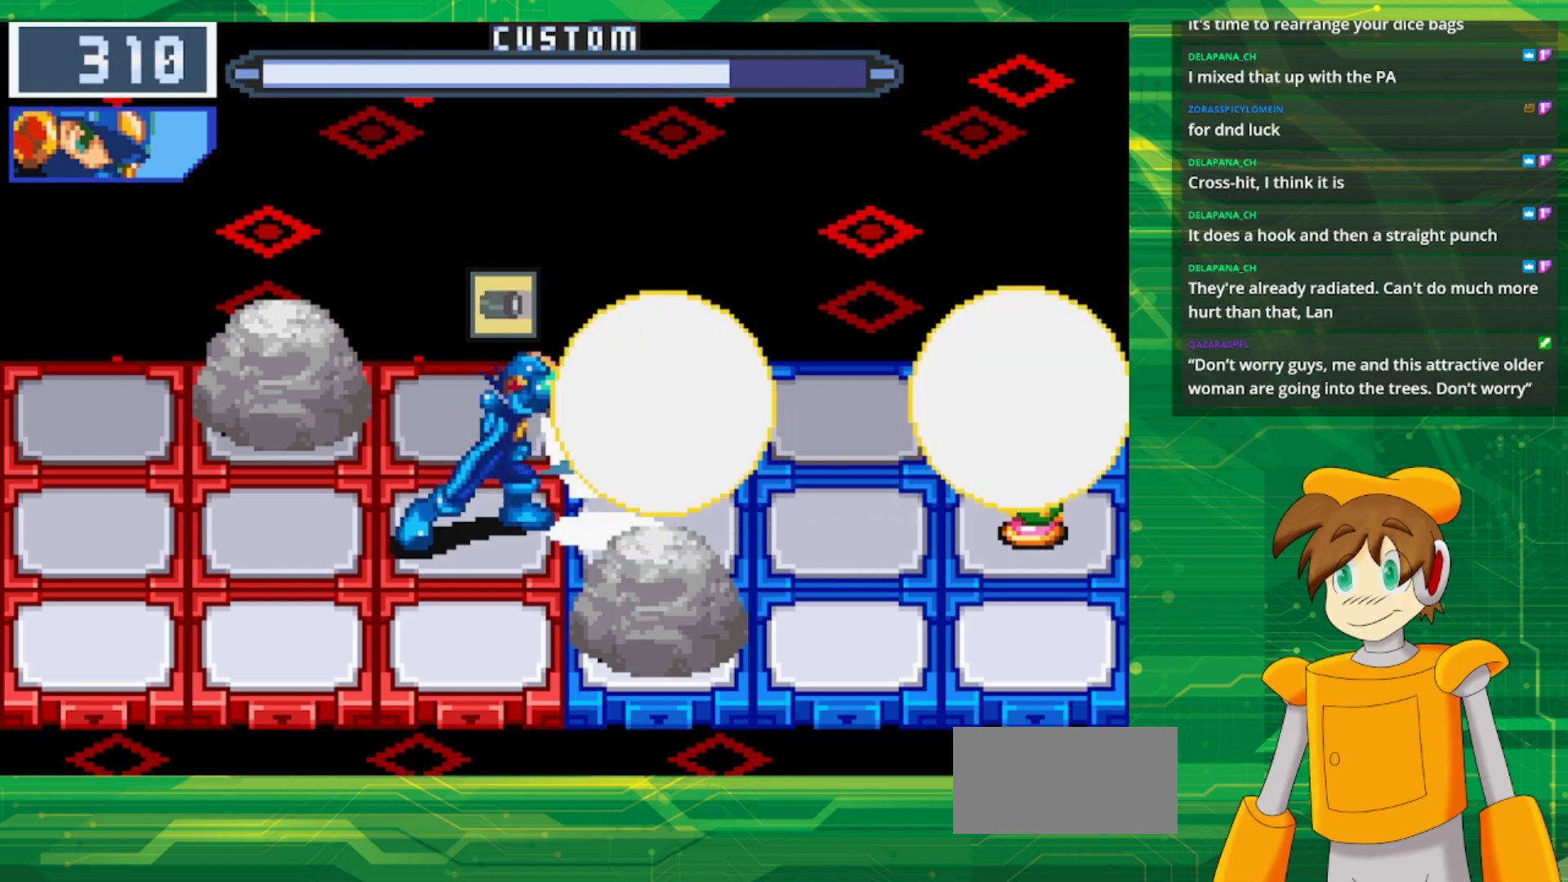
{"buttons": [], "events": []}
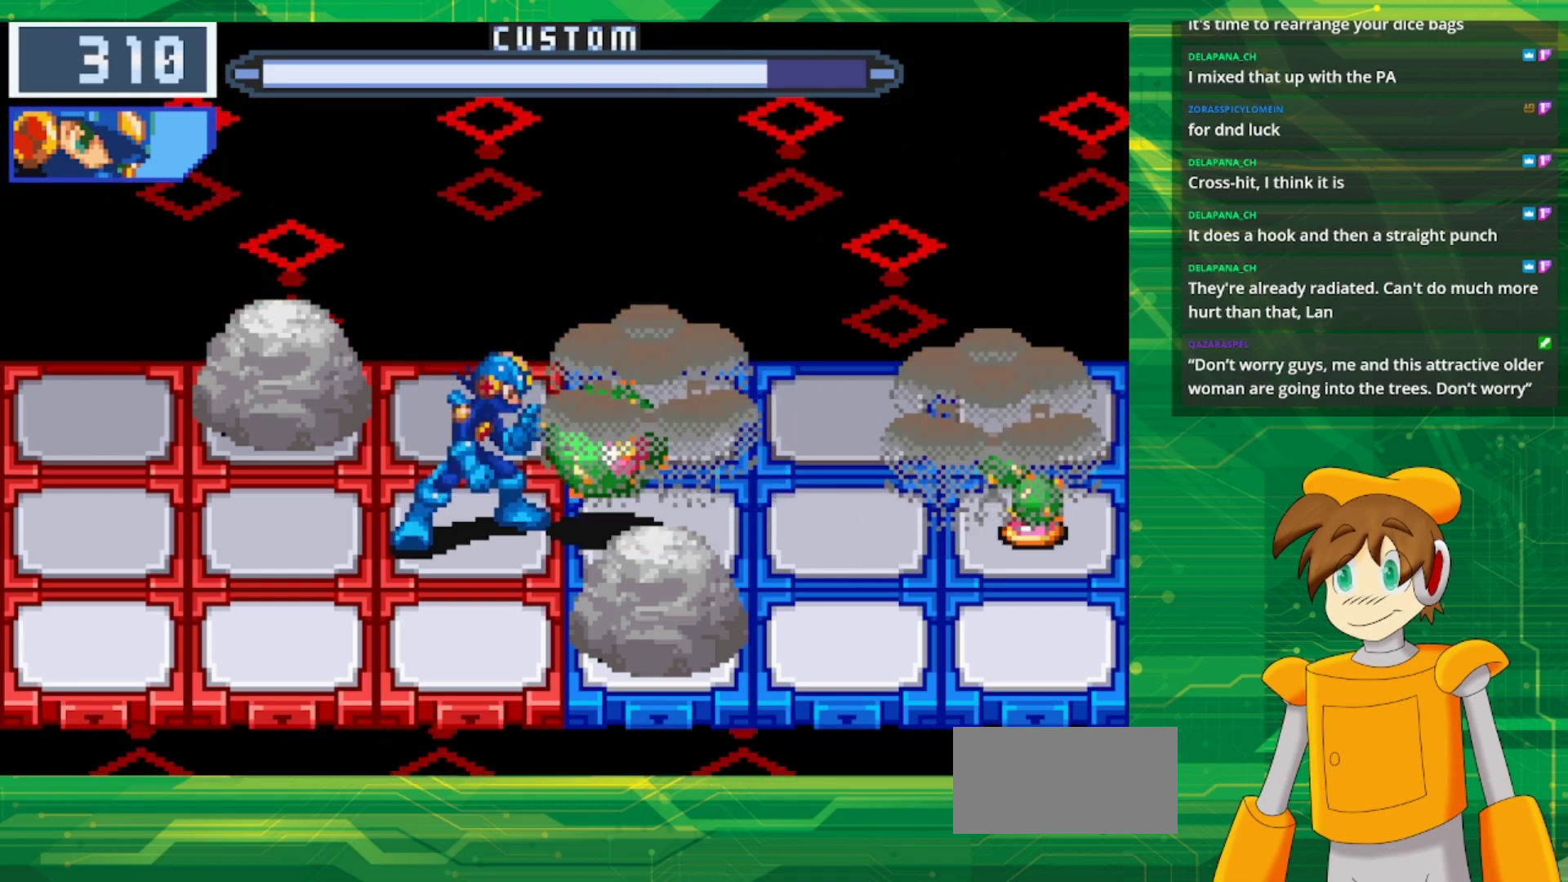
{"buttons": [], "events": []}